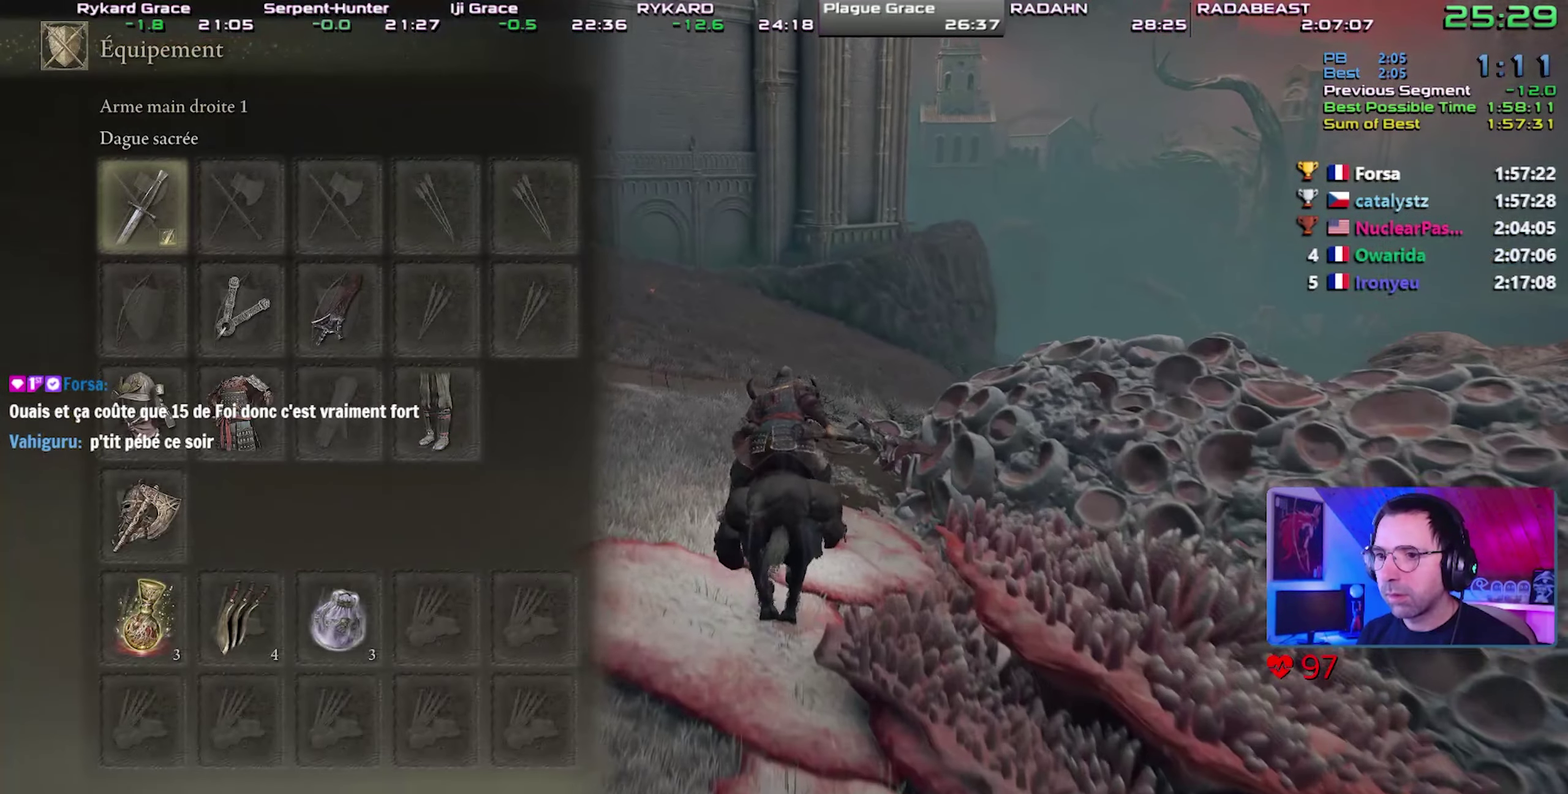
Gameplay with a controller (PlayStation layout); each line is a JSON object with the inputs held at the frame after it. "events" lists button and stick changes between this image and that frame as [ms after this image, input, new state], when the widget could be followed in between. Not read: L1 L3 R1 R3.
{"buttons": [], "events": []}
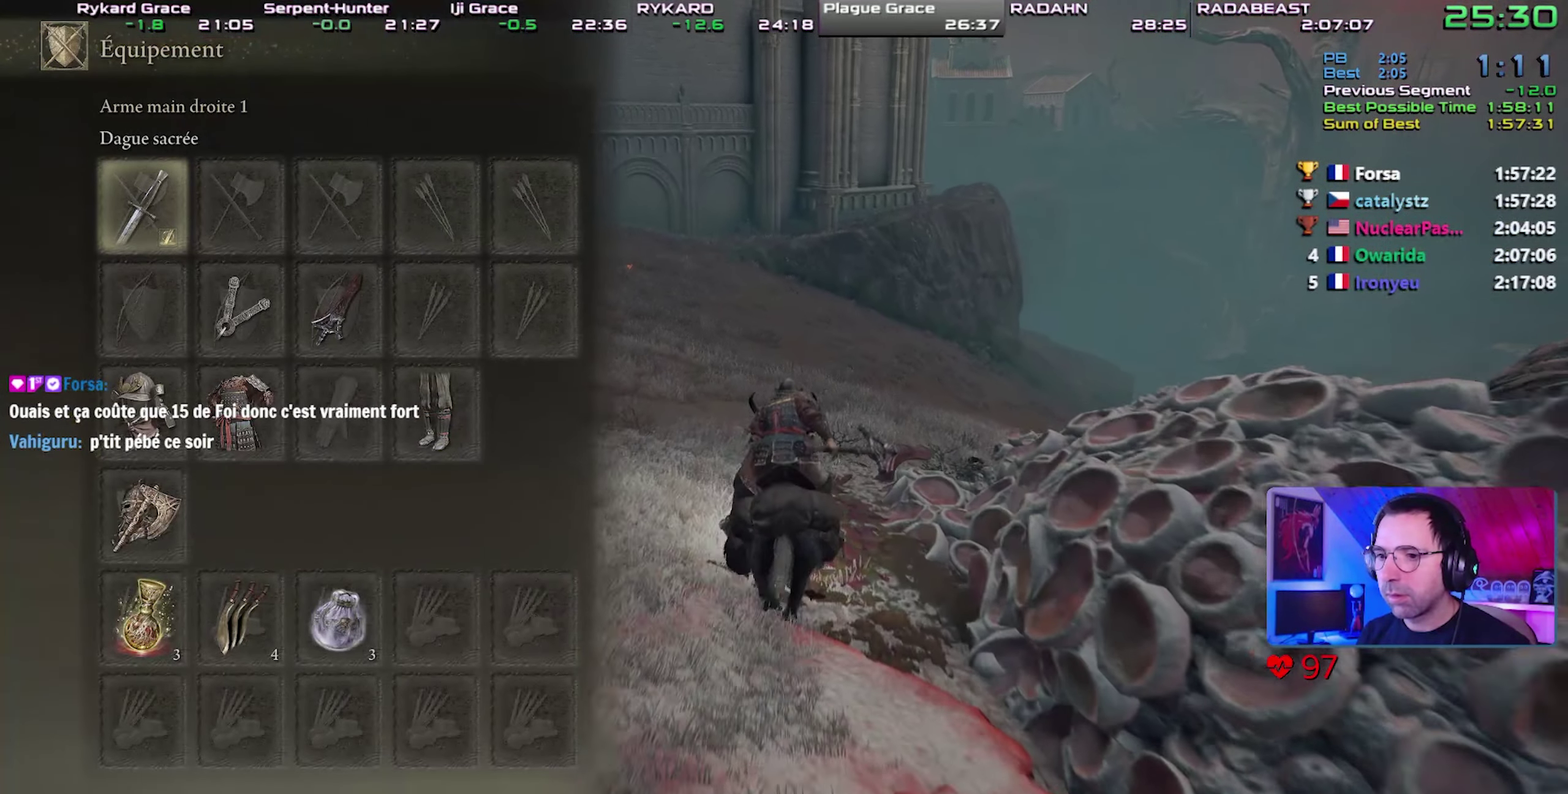
{"buttons": [], "events": [[217, "START", "down"], [350, "START", "up"]]}
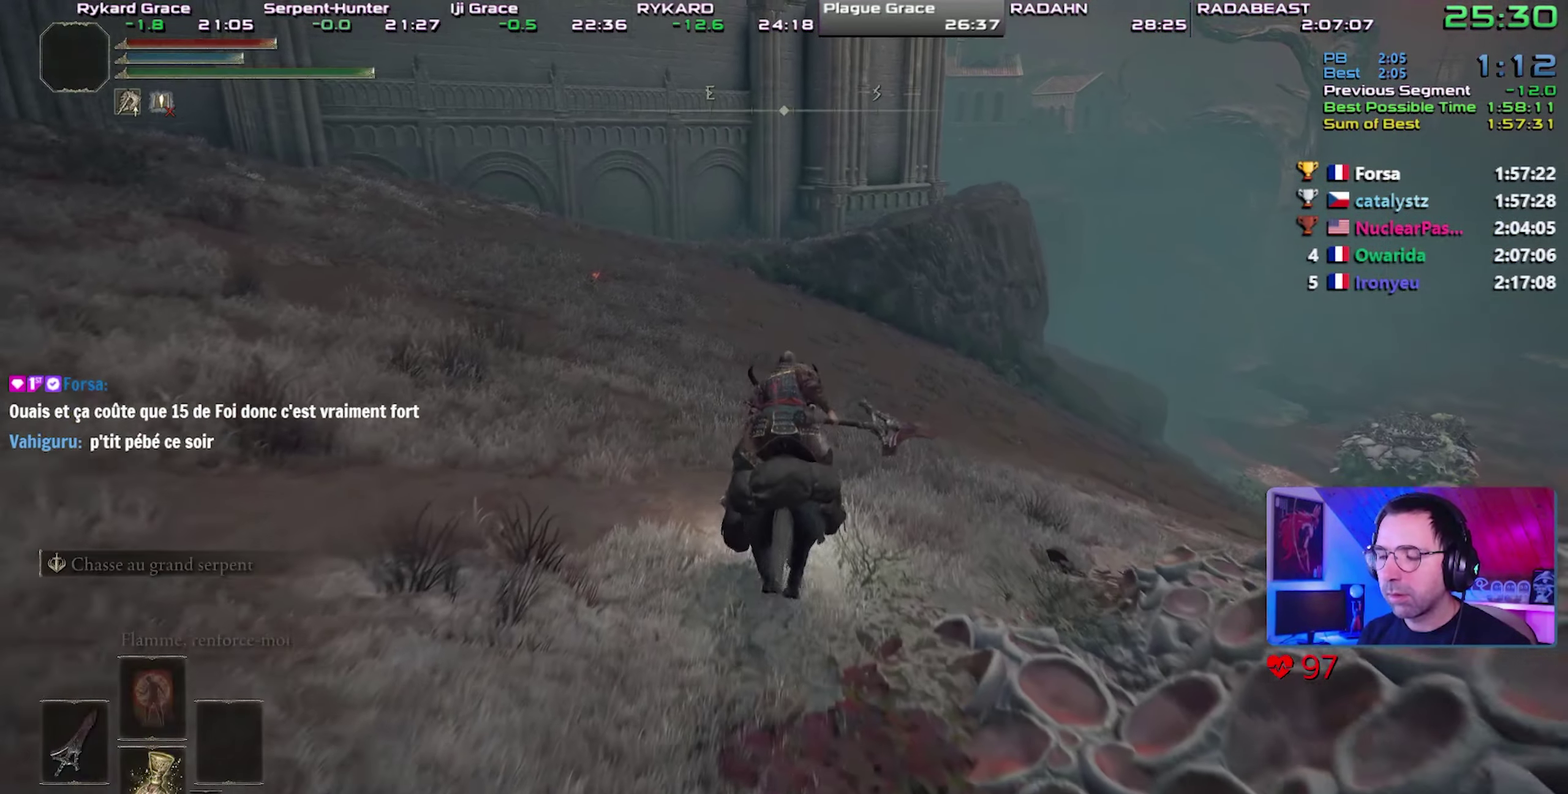
{"buttons": ["CIRCLE"], "events": [[450, "CIRCLE", "down"]]}
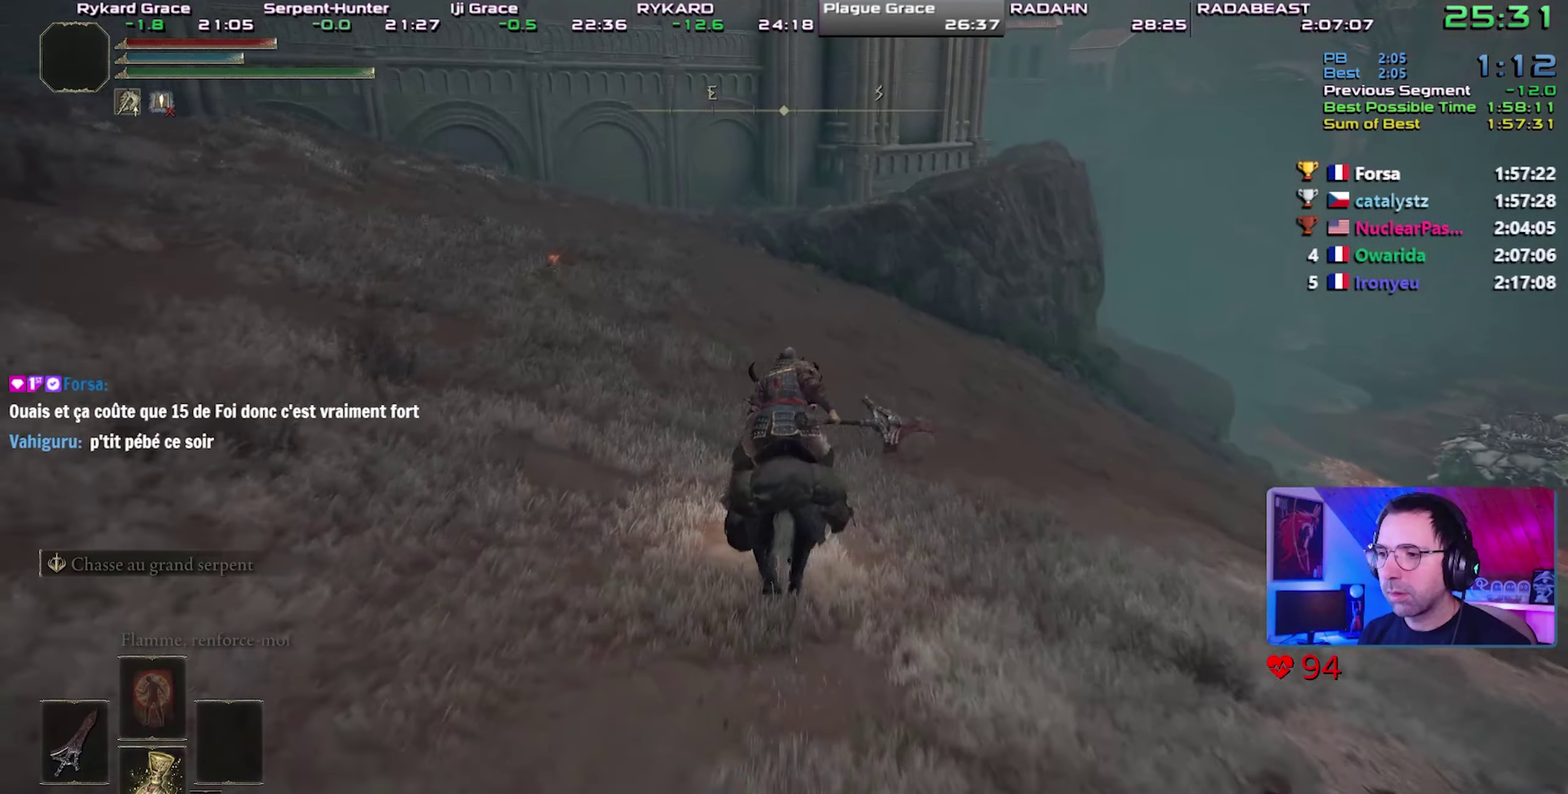
{"buttons": [], "events": [[83, "CIRCLE", "up"]]}
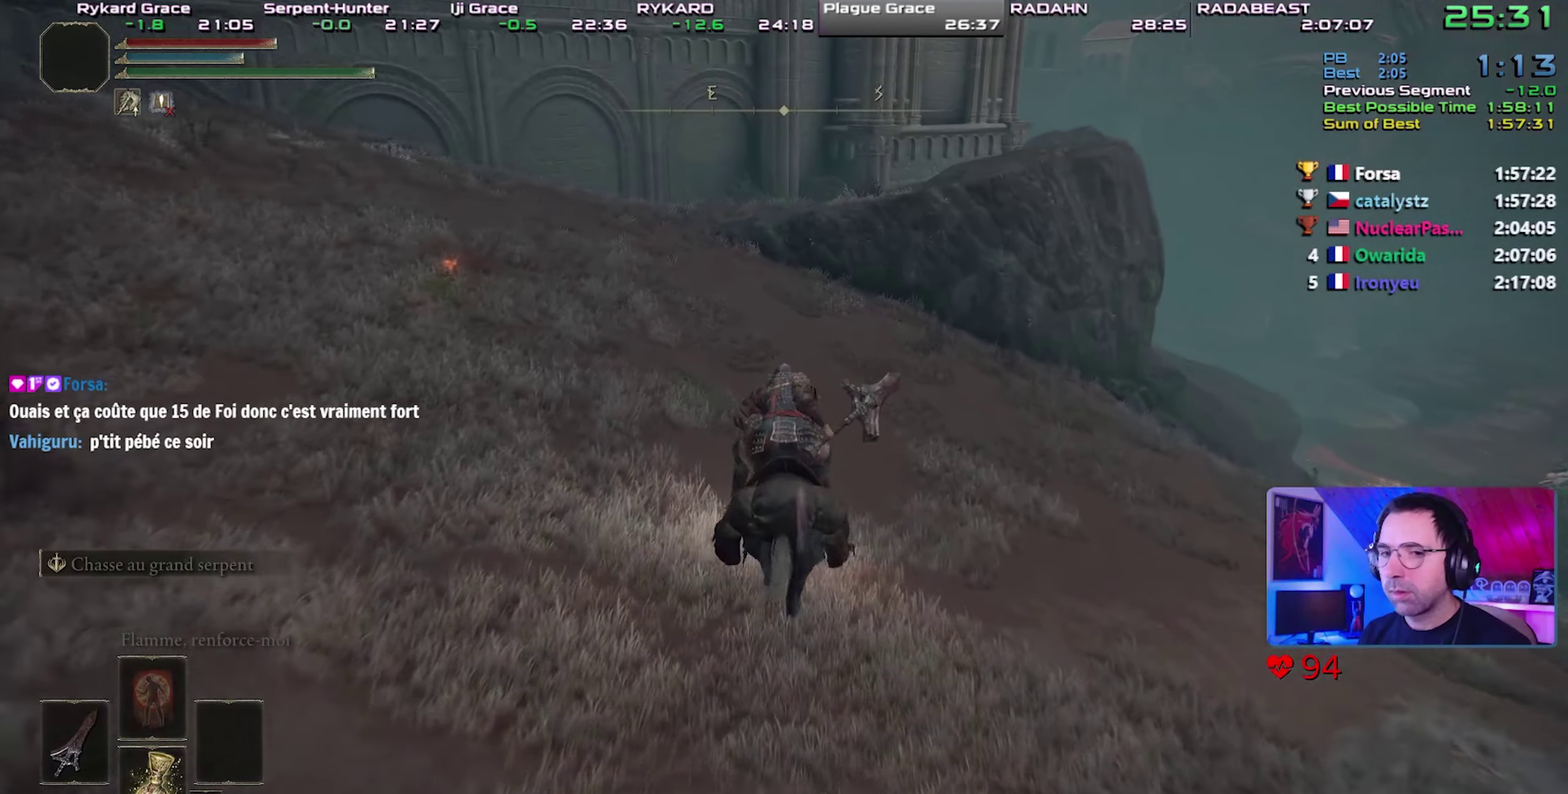
{"buttons": [], "events": []}
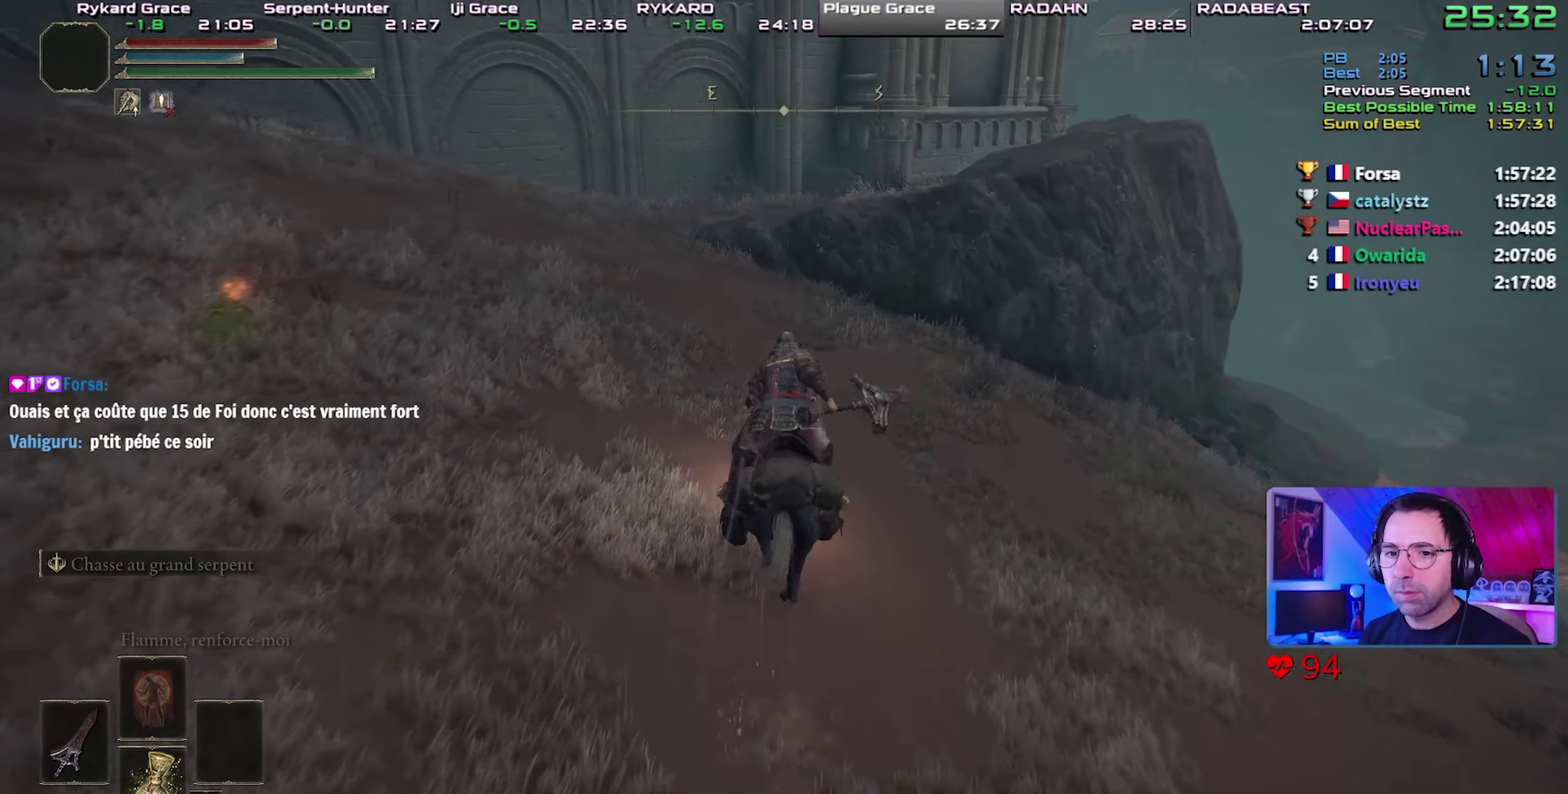
{"buttons": ["CROSS"], "events": [[500, "CROSS", "down"]]}
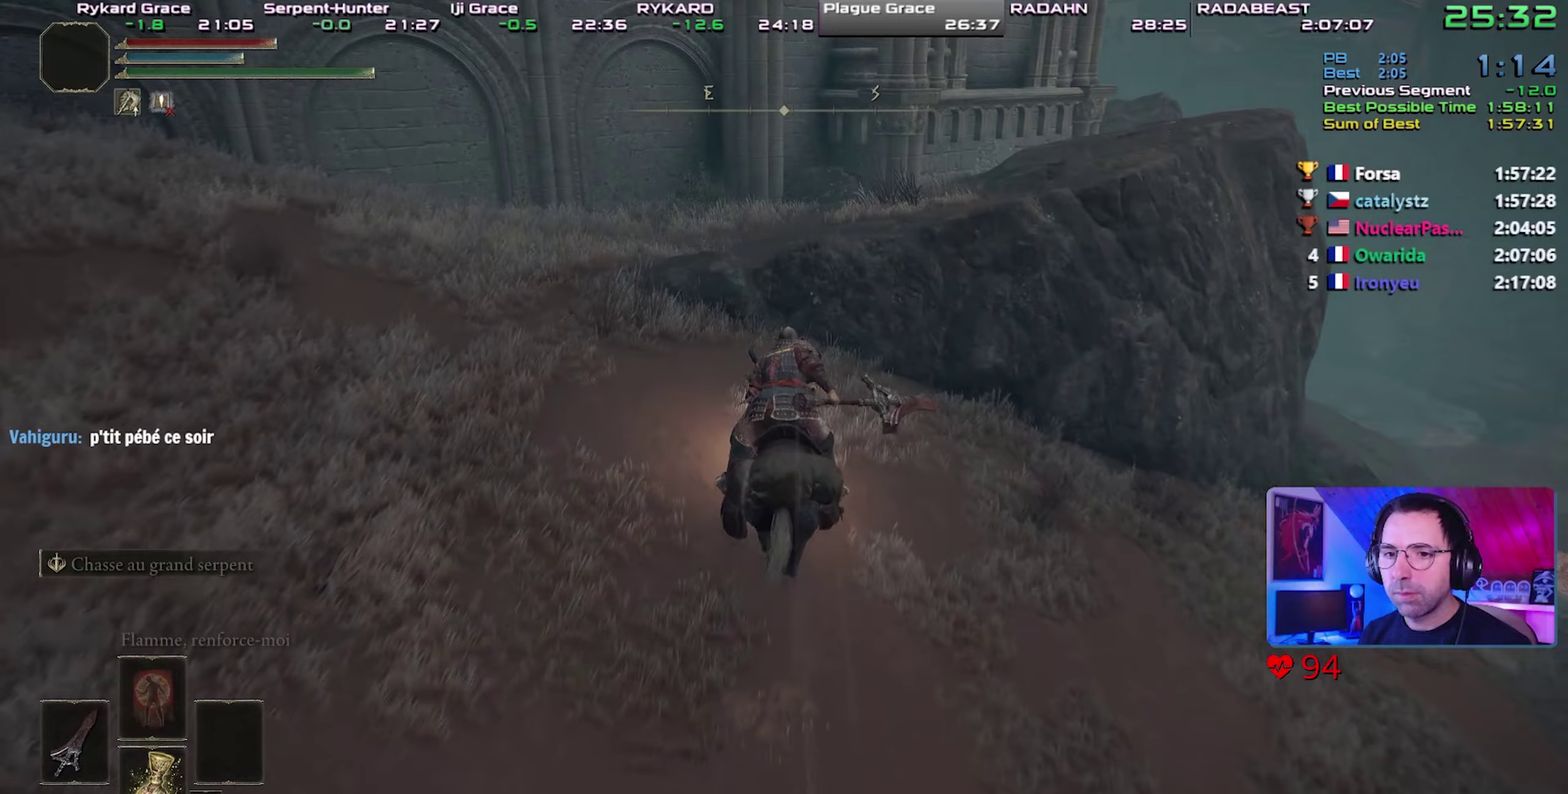
{"buttons": [], "events": [[233, "CROSS", "up"], [333, "CROSS", "down"], [467, "CROSS", "up"]]}
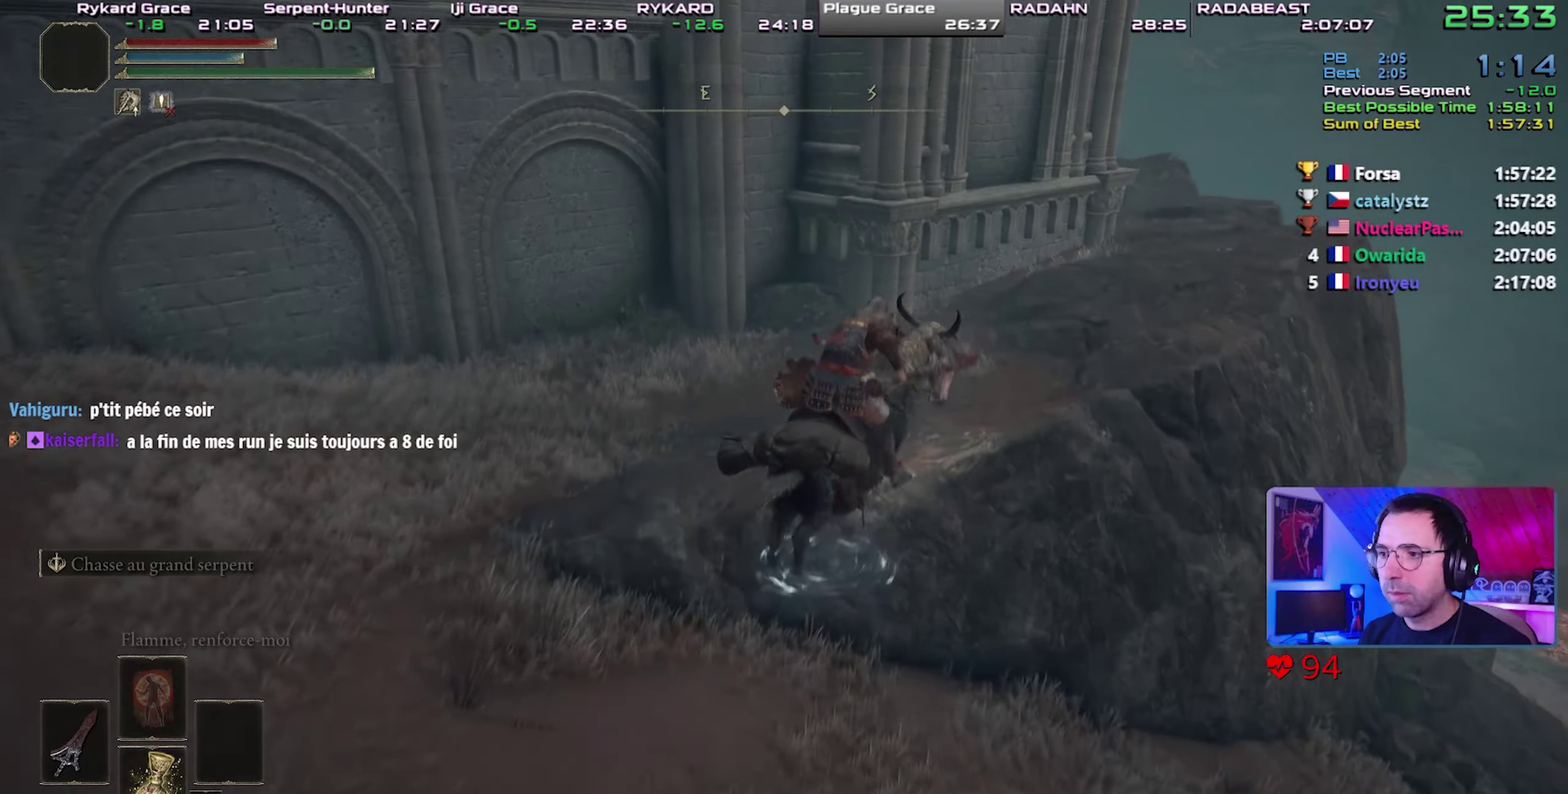
{"buttons": [], "events": [[17, "CROSS", "down"], [117, "CROSS", "up"]]}
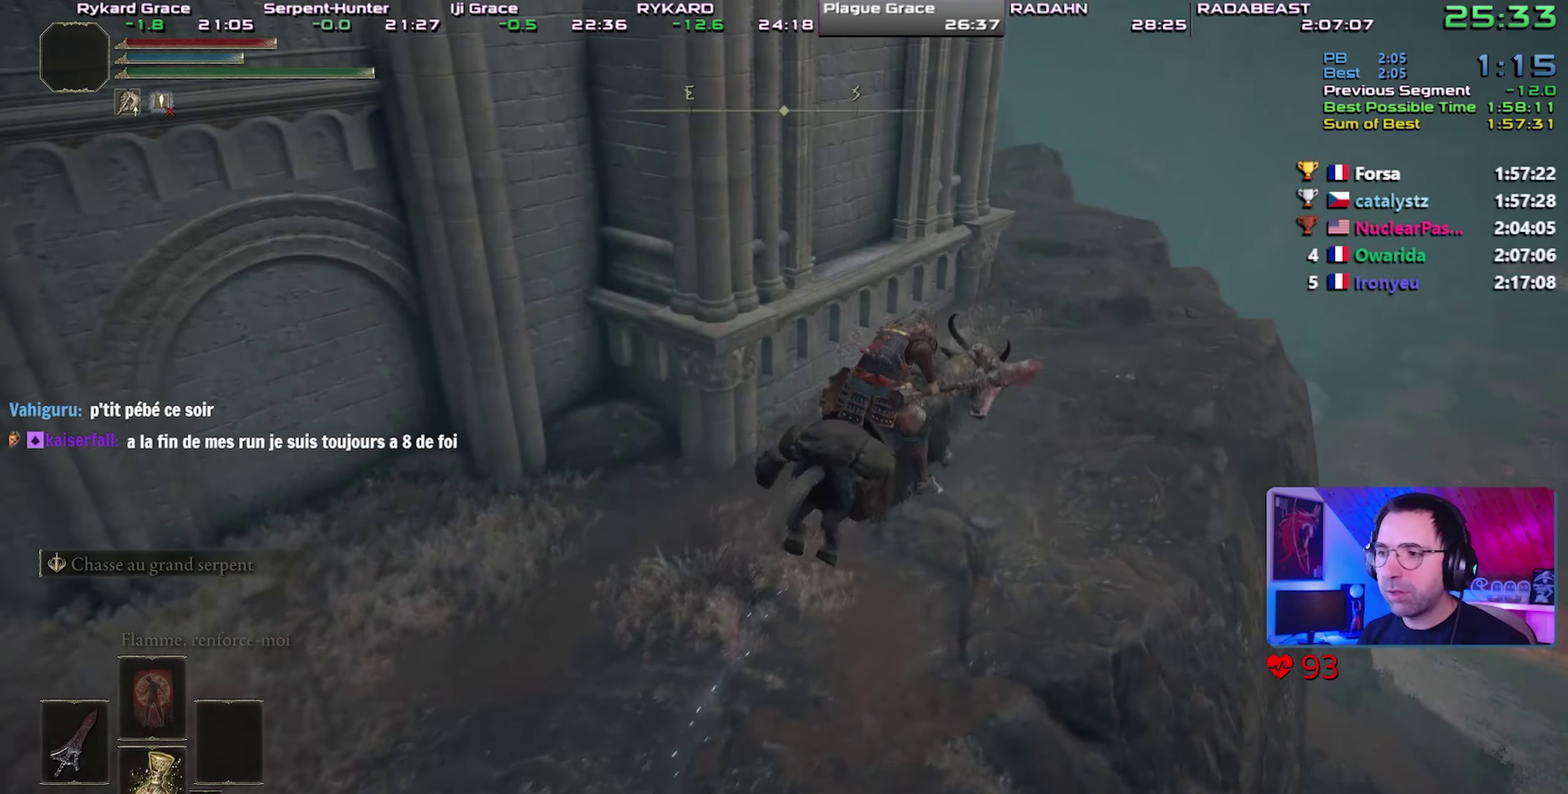
{"buttons": ["CIRCLE"], "events": [[33, "CIRCLE", "down"], [83, "CIRCLE", "up"], [150, "CIRCLE", "down"], [233, "CIRCLE", "up"], [300, "CIRCLE", "down"], [400, "CIRCLE", "up"], [450, "CIRCLE", "down"]]}
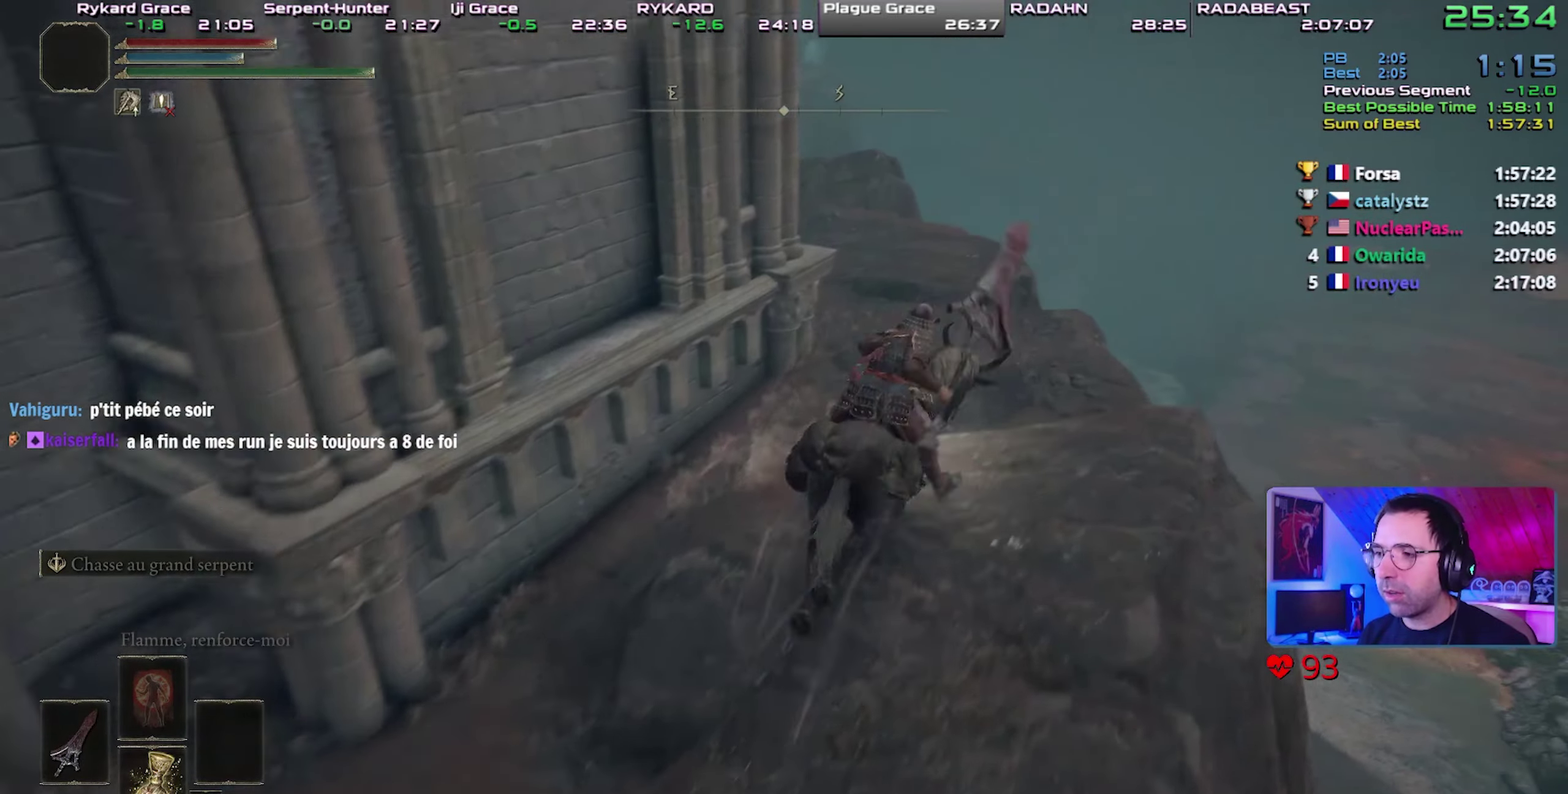
{"buttons": [], "events": [[100, "CIRCLE", "up"]]}
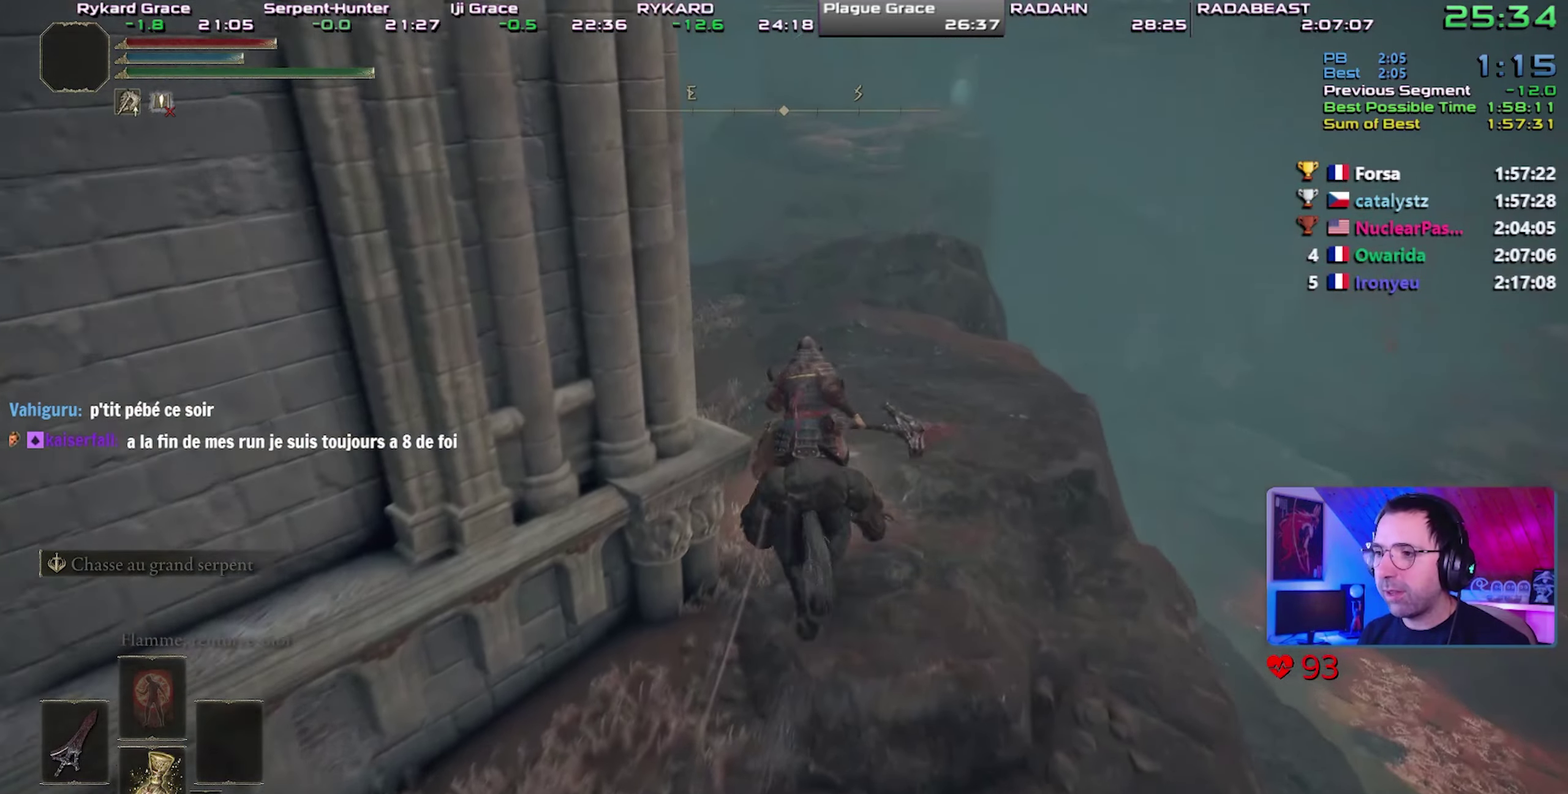
{"buttons": [], "events": []}
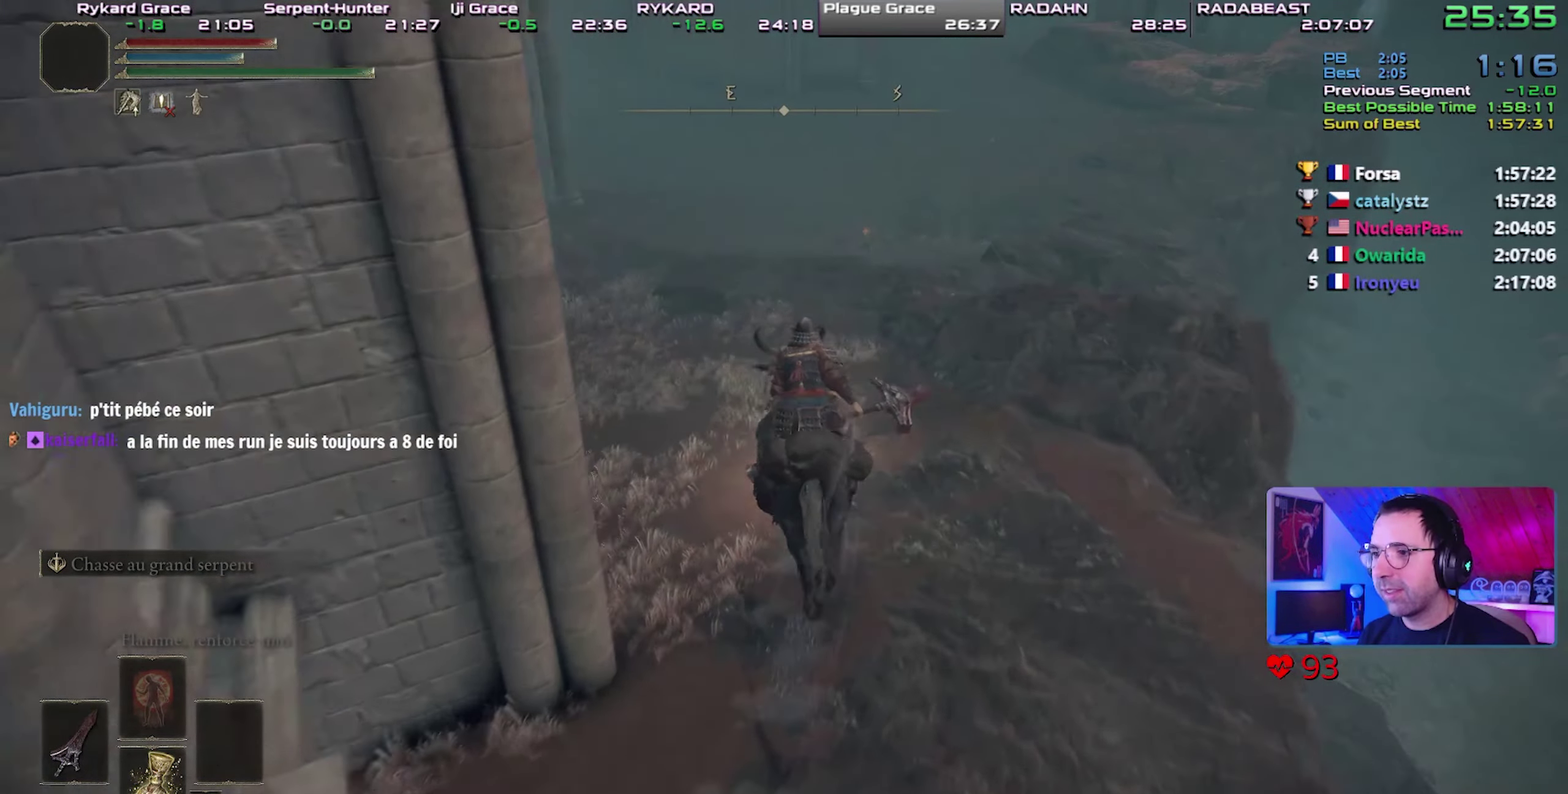
{"buttons": [], "events": [[133, "CIRCLE", "down"], [250, "CIRCLE", "up"]]}
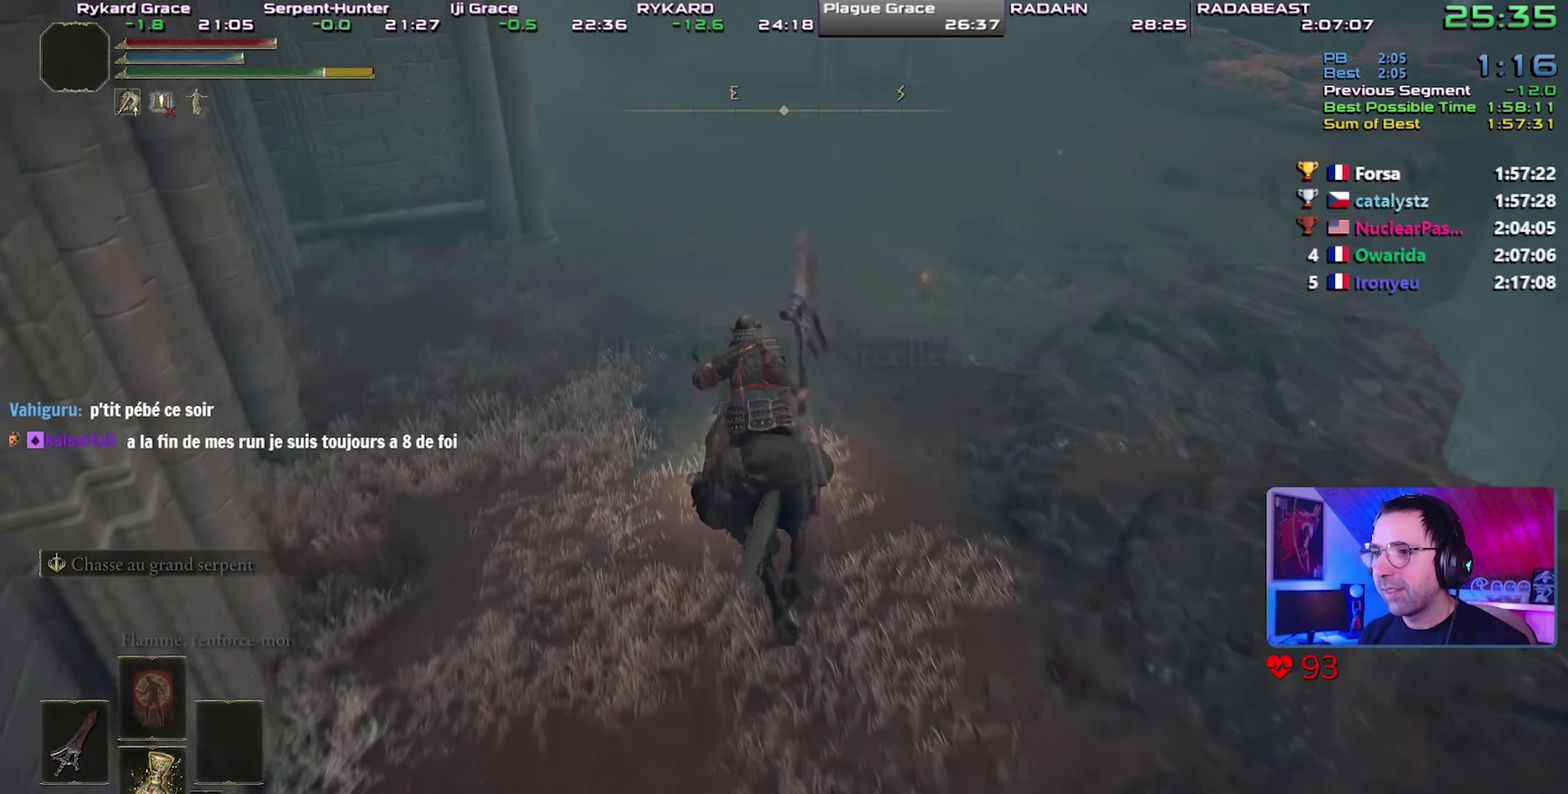
{"buttons": [], "events": []}
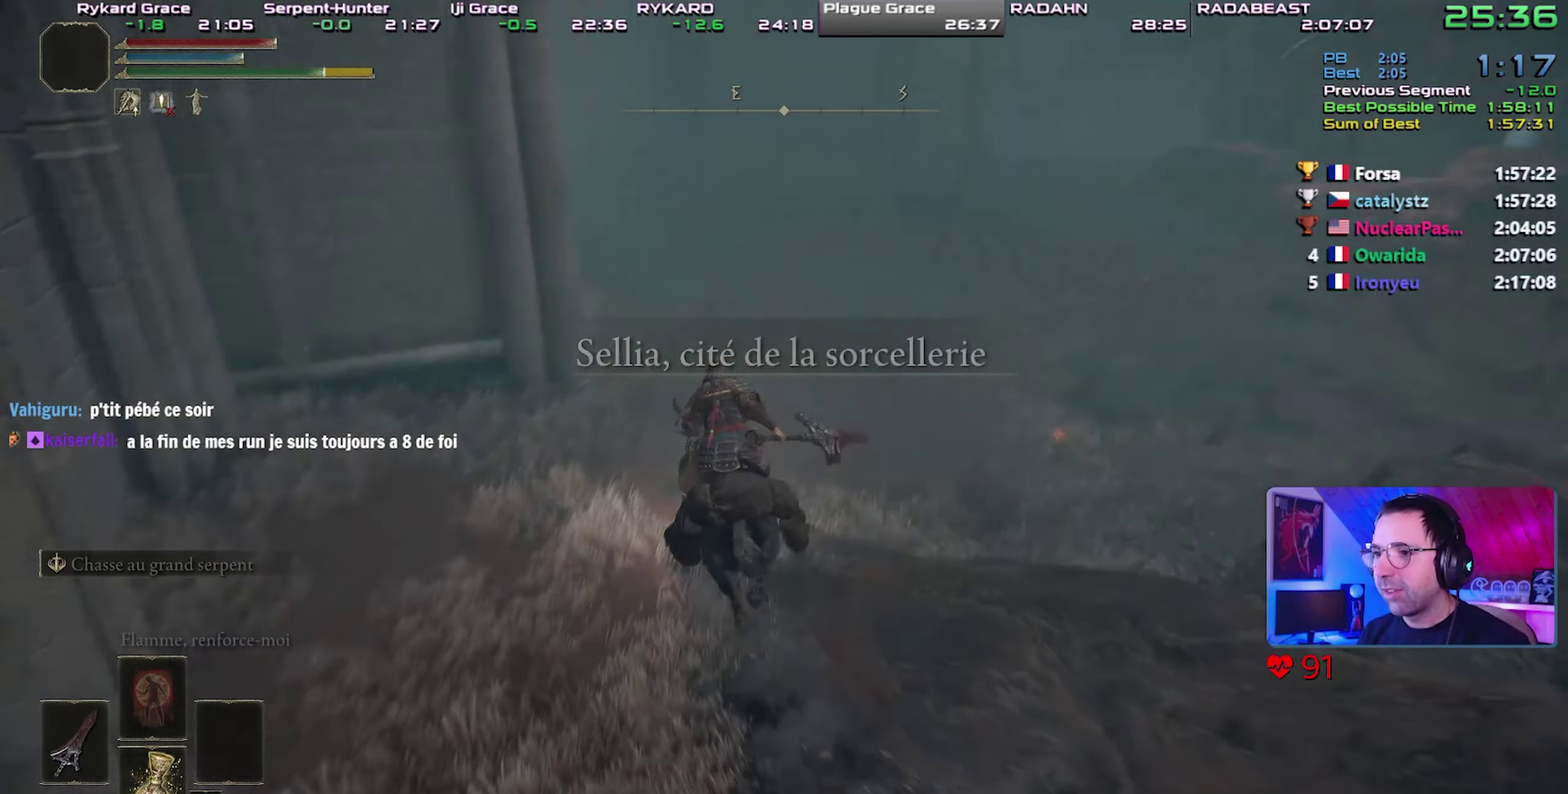
{"buttons": ["CIRCLE"], "events": [[500, "CIRCLE", "down"]]}
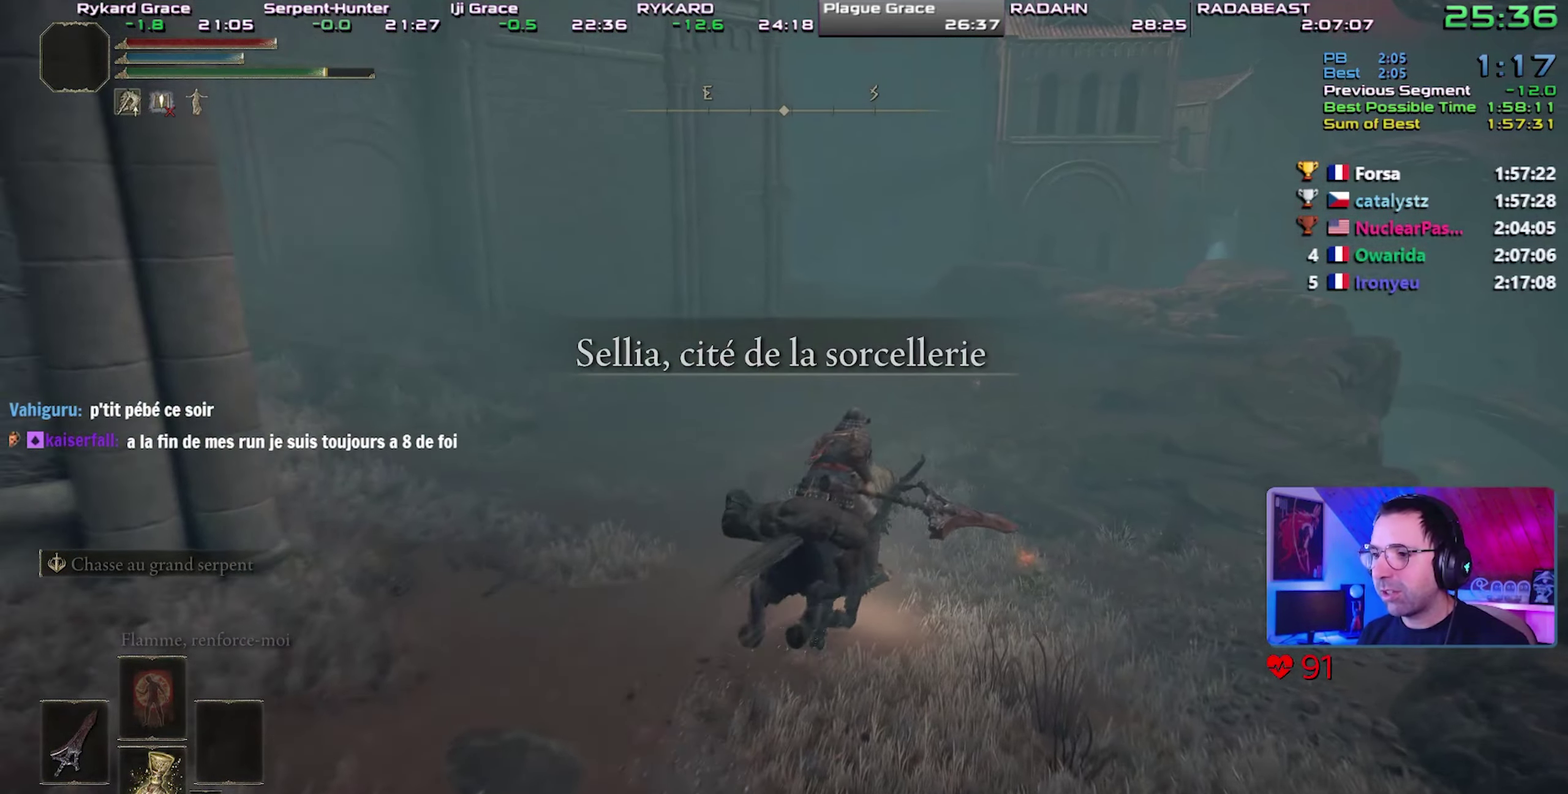
{"buttons": [], "events": [[117, "CIRCLE", "up"], [167, "CIRCLE", "down"], [283, "CIRCLE", "up"]]}
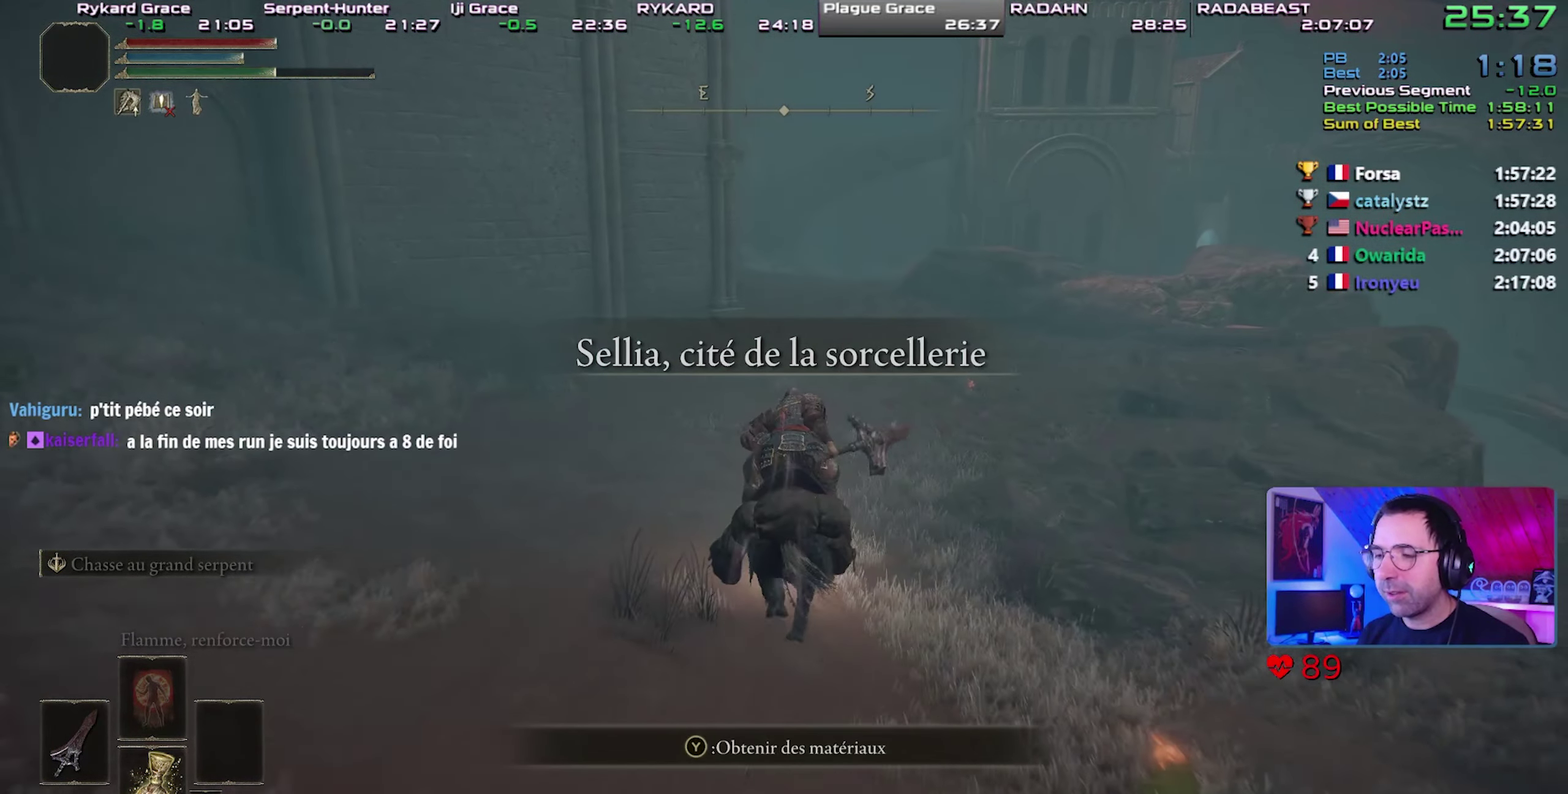
{"buttons": [], "events": []}
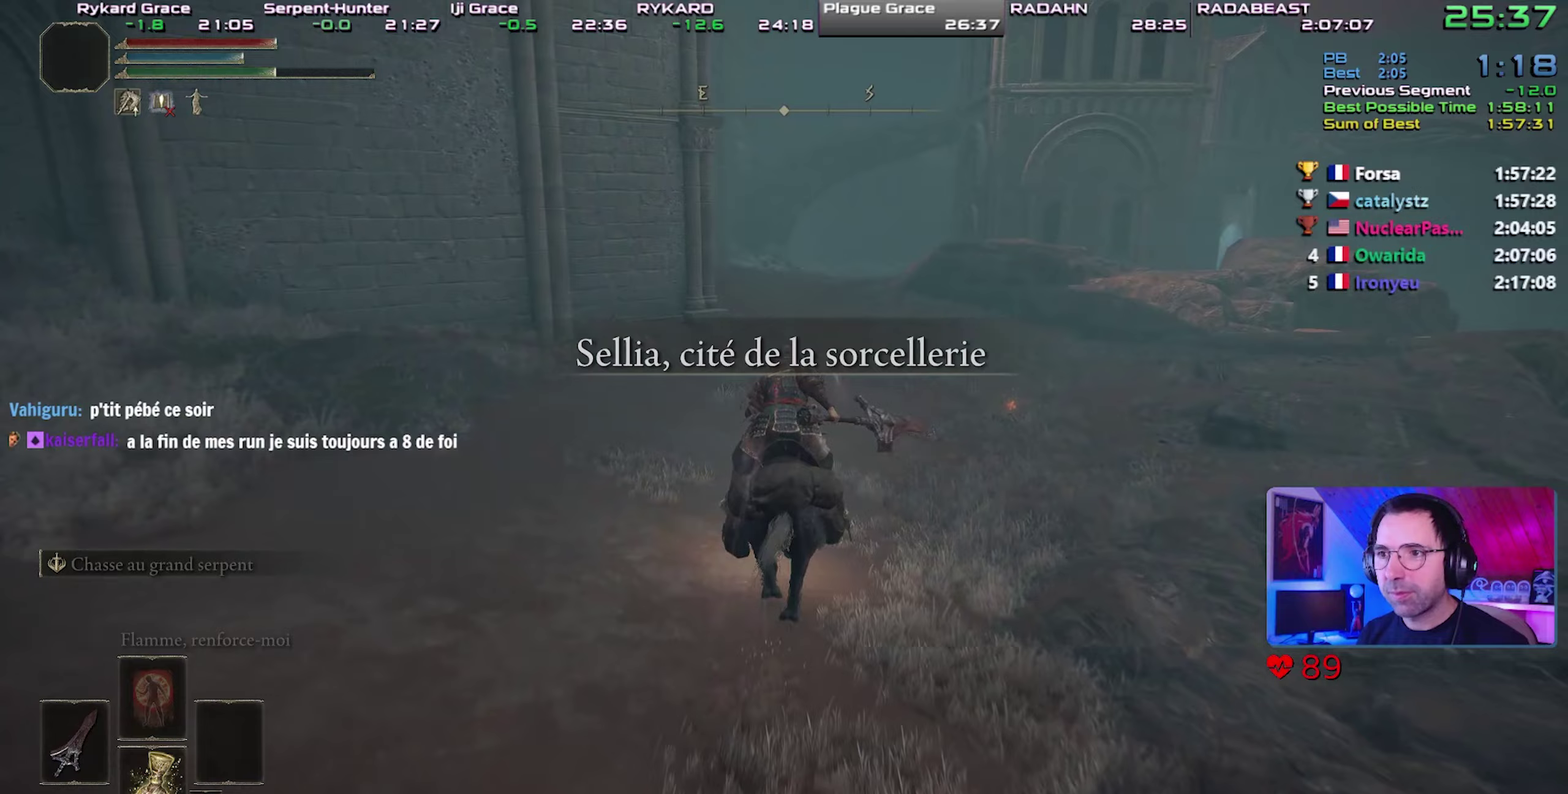
{"buttons": [], "events": []}
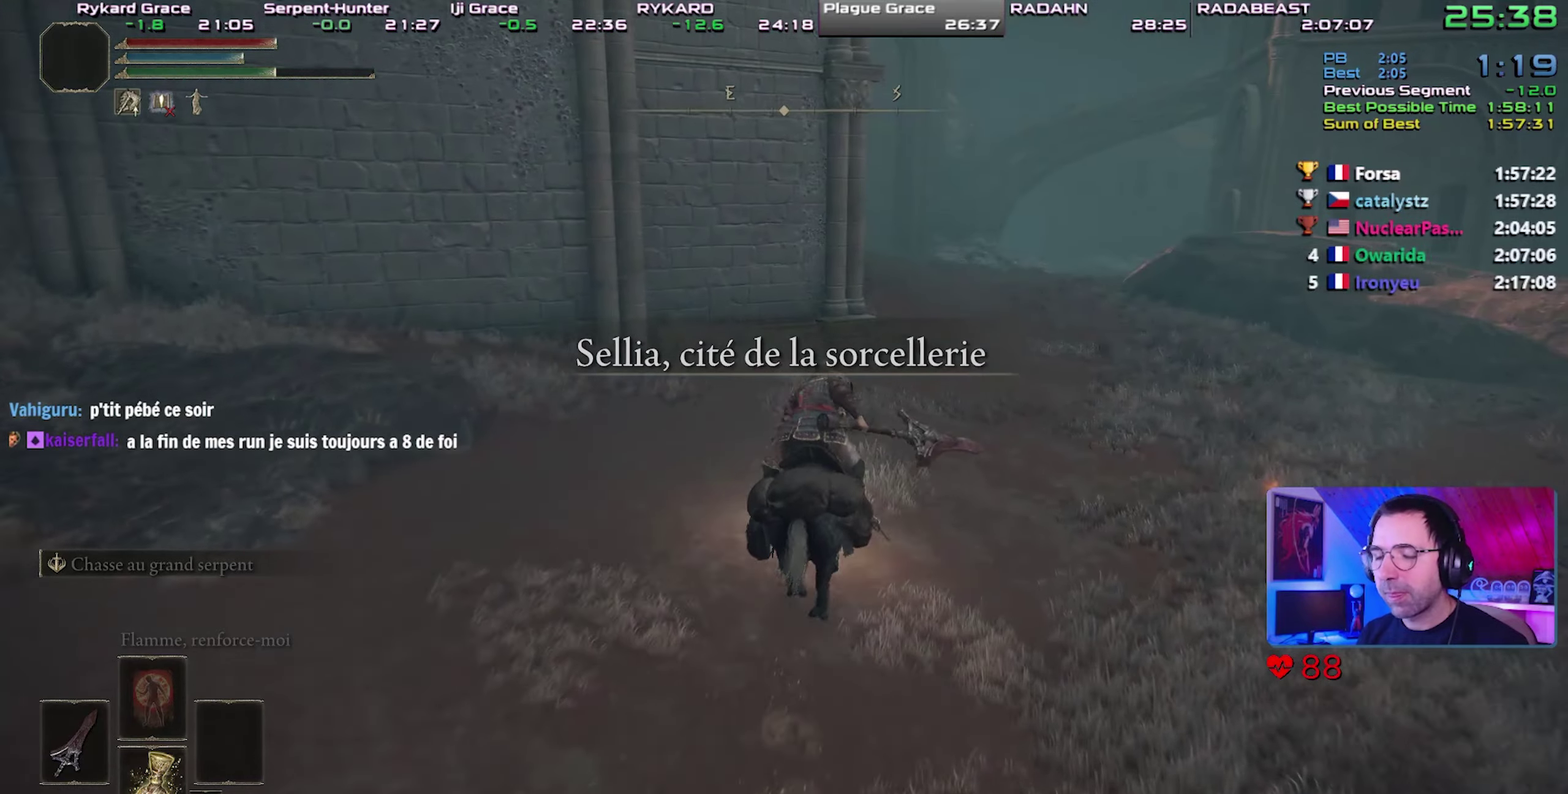
{"buttons": [], "events": []}
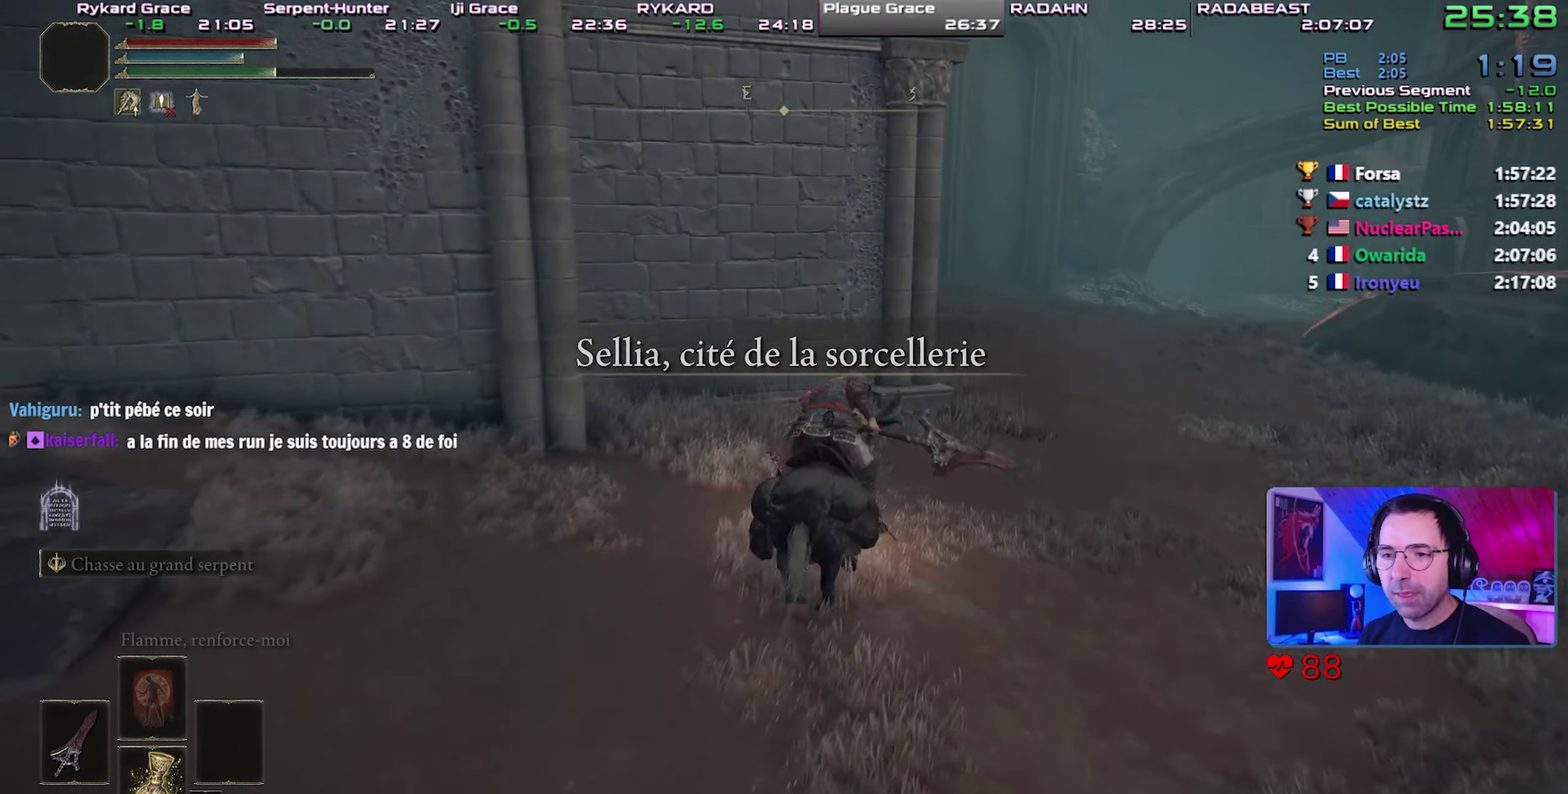
{"buttons": [], "events": []}
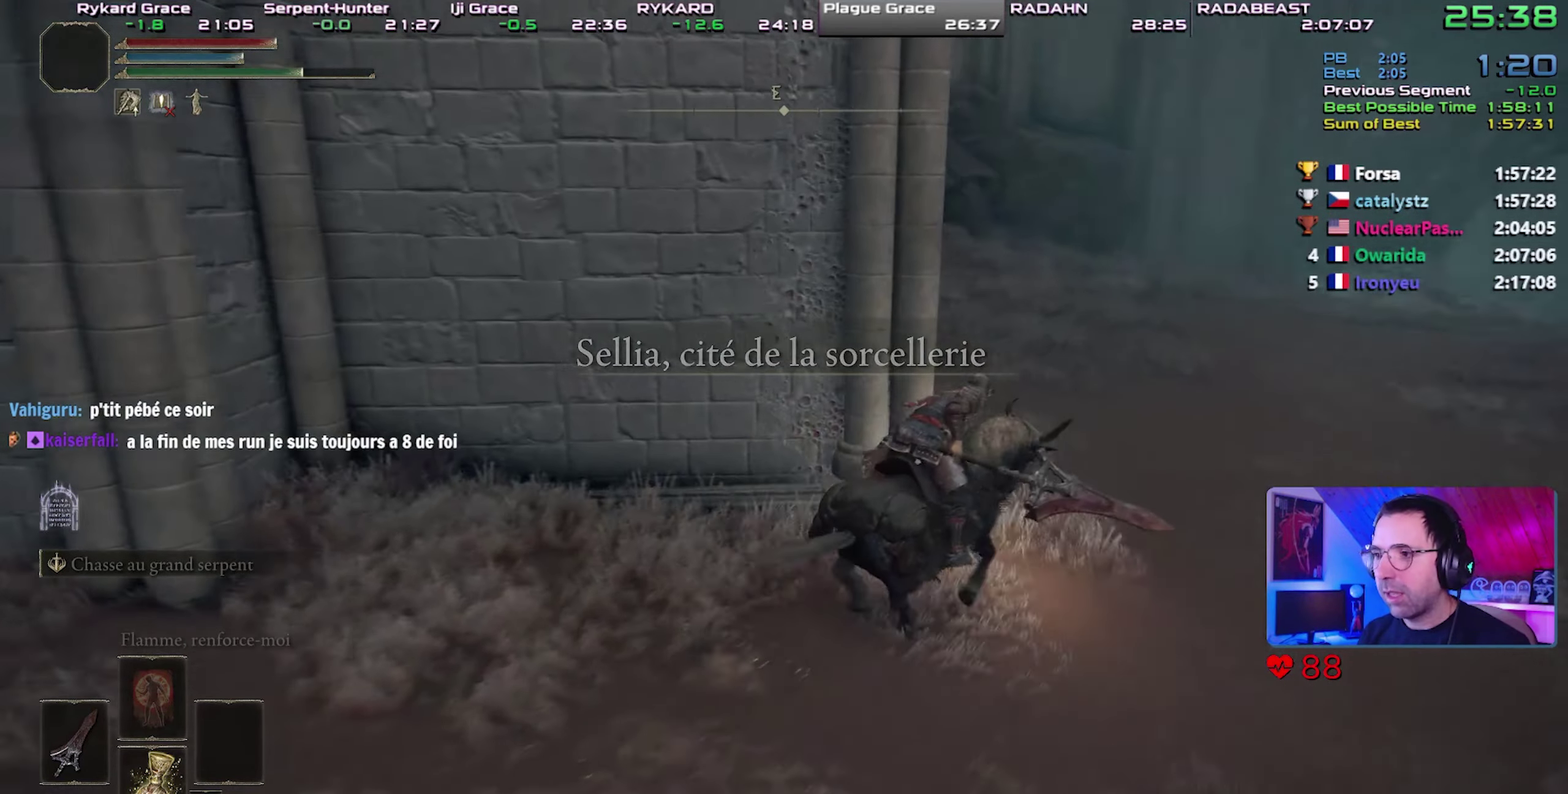
{"buttons": [], "events": []}
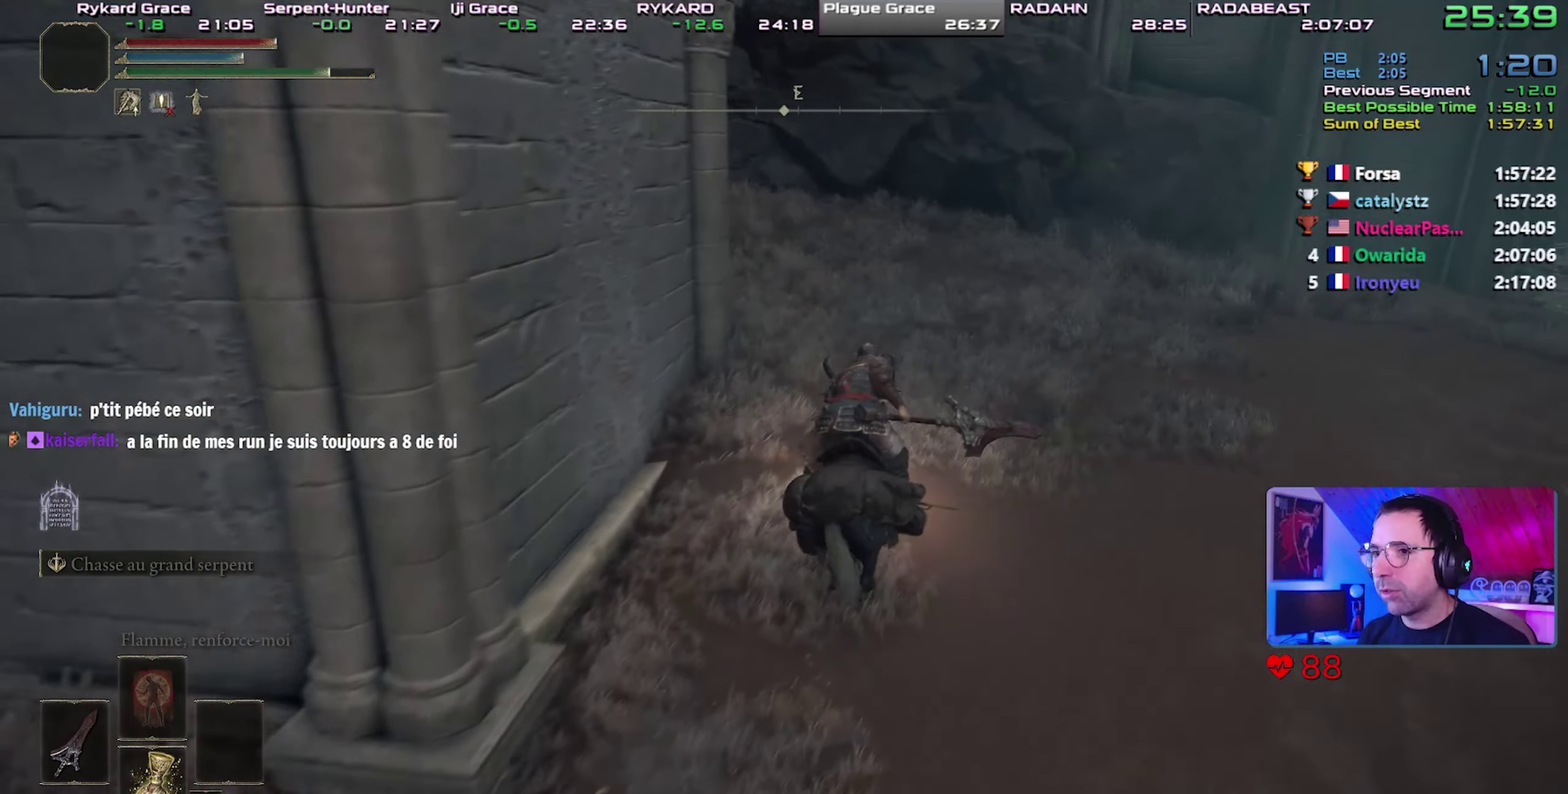
{"buttons": [], "events": []}
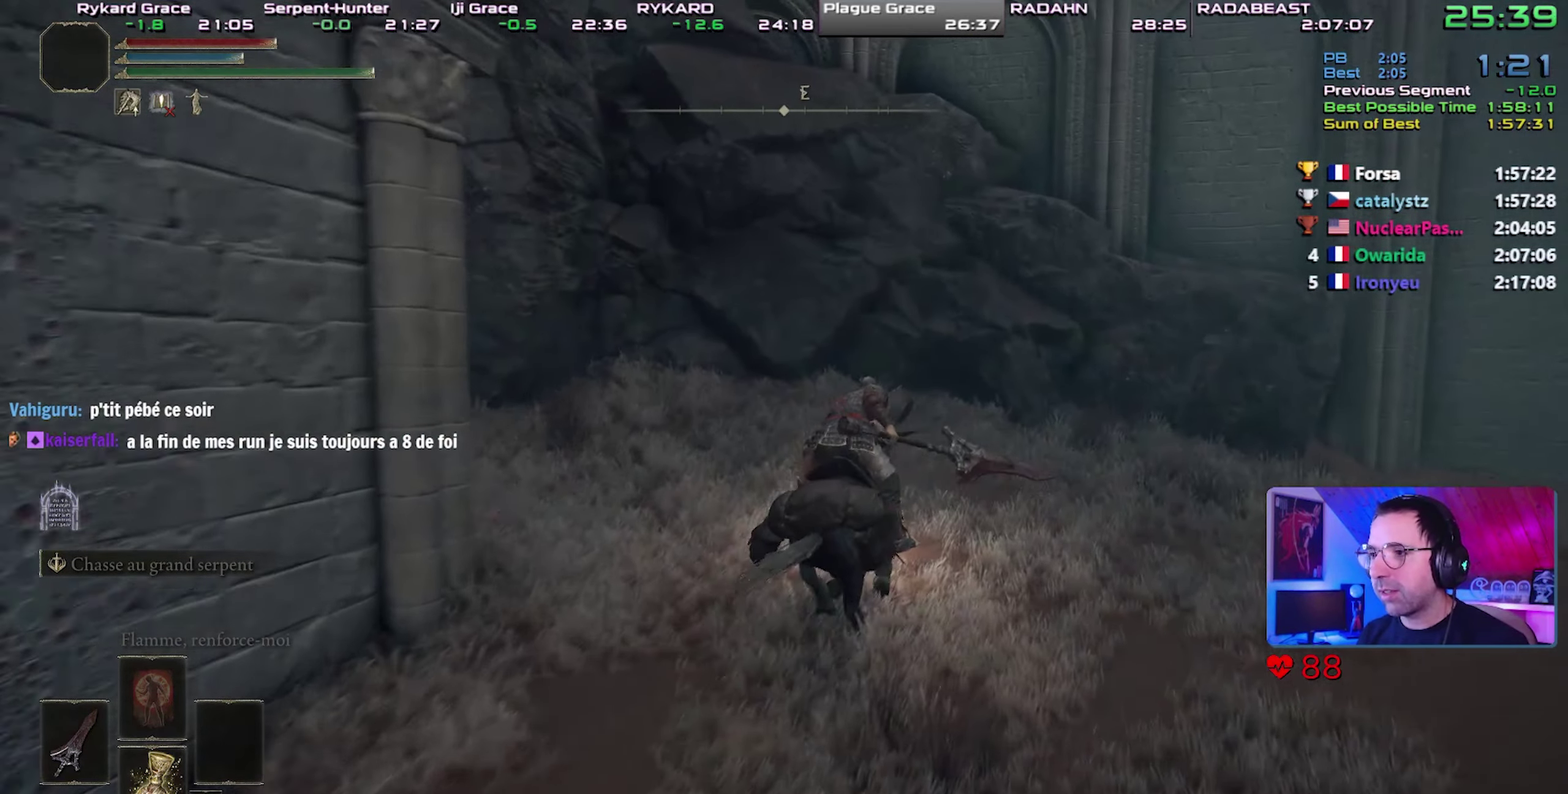
{"buttons": ["CROSS"], "events": [[333, "CROSS", "down"]]}
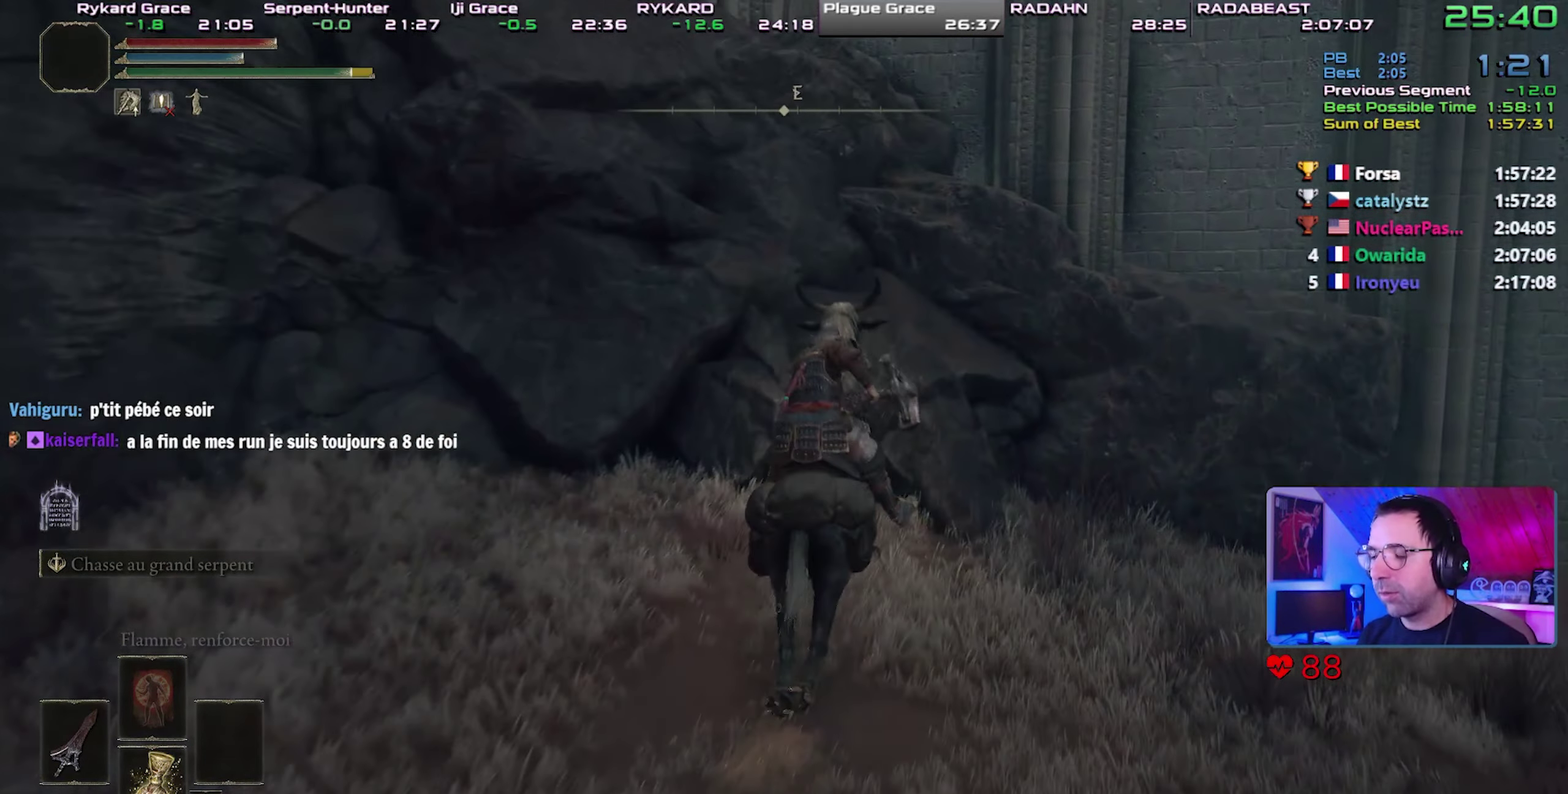
{"buttons": [], "events": [[50, "CROSS", "up"], [133, "CROSS", "down"], [300, "CROSS", "up"]]}
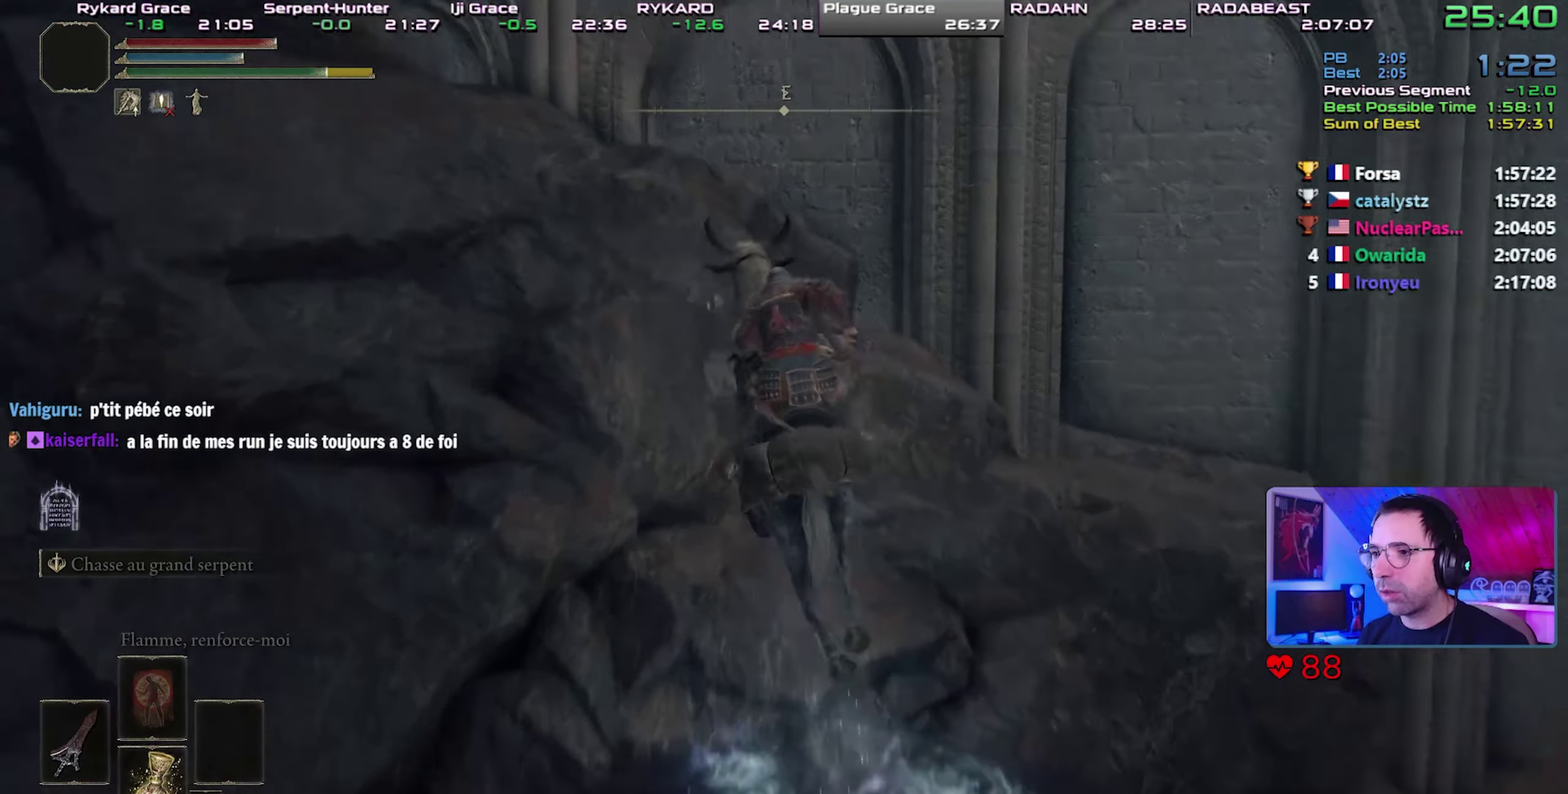
{"buttons": ["CROSS"], "events": [[383, "CROSS", "down"]]}
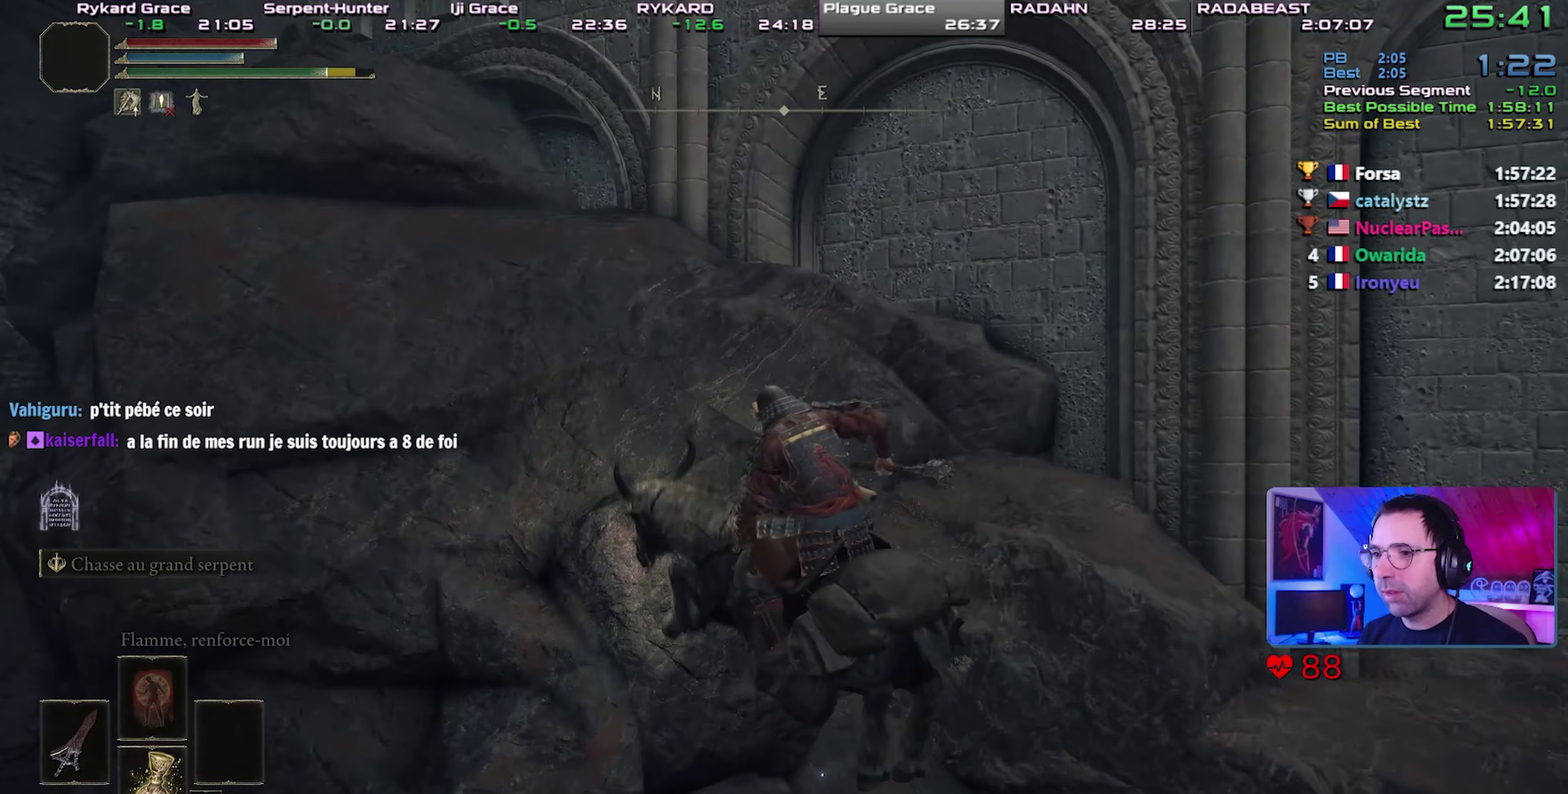
{"buttons": [], "events": [[33, "CROSS", "up"], [83, "CROSS", "down"], [183, "CROSS", "up"], [267, "CROSS", "down"], [417, "CROSS", "up"]]}
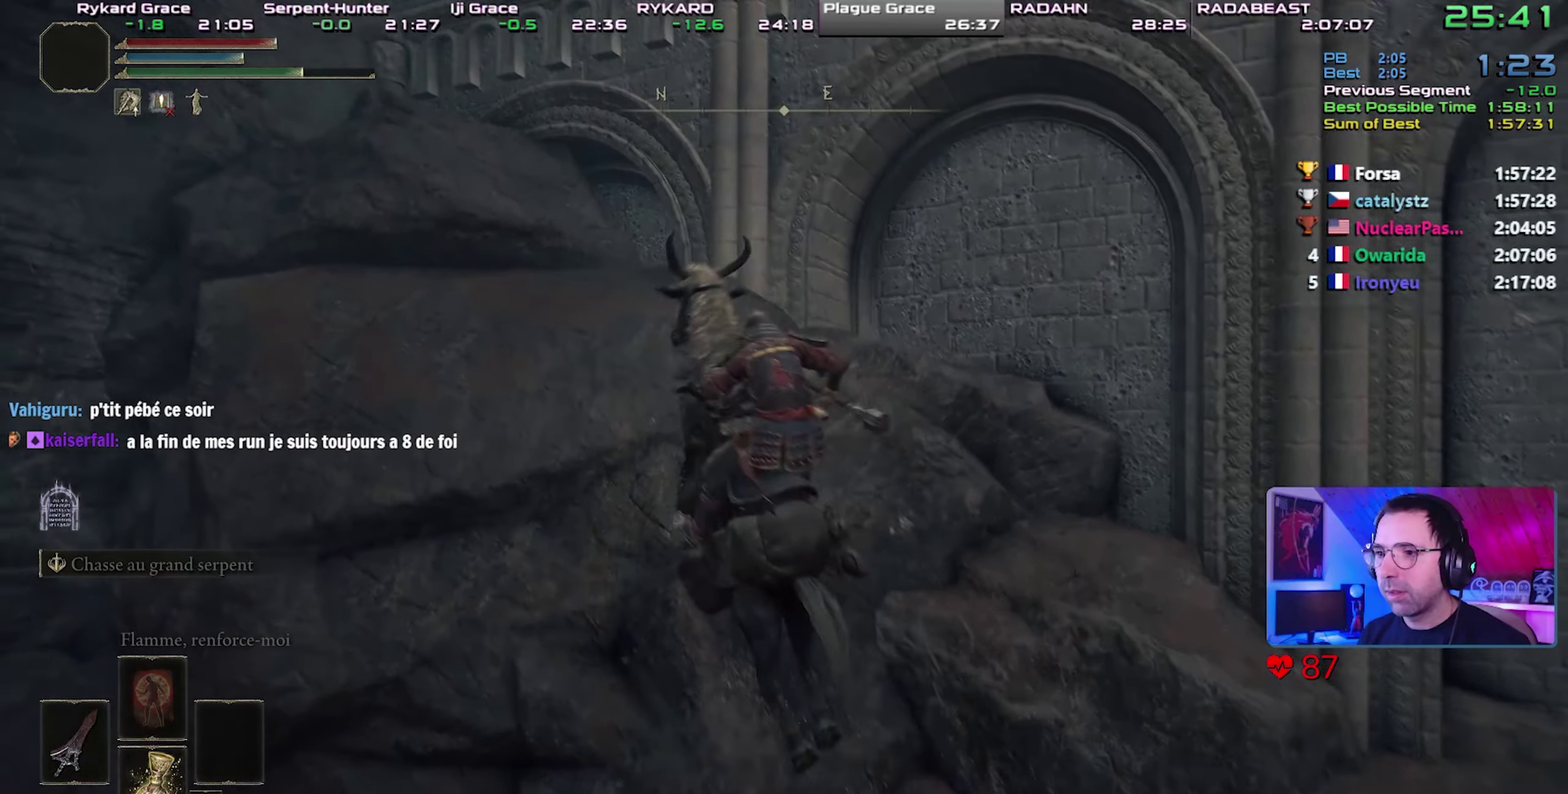
{"buttons": [], "events": [[100, "CROSS", "down"], [250, "CROSS", "up"]]}
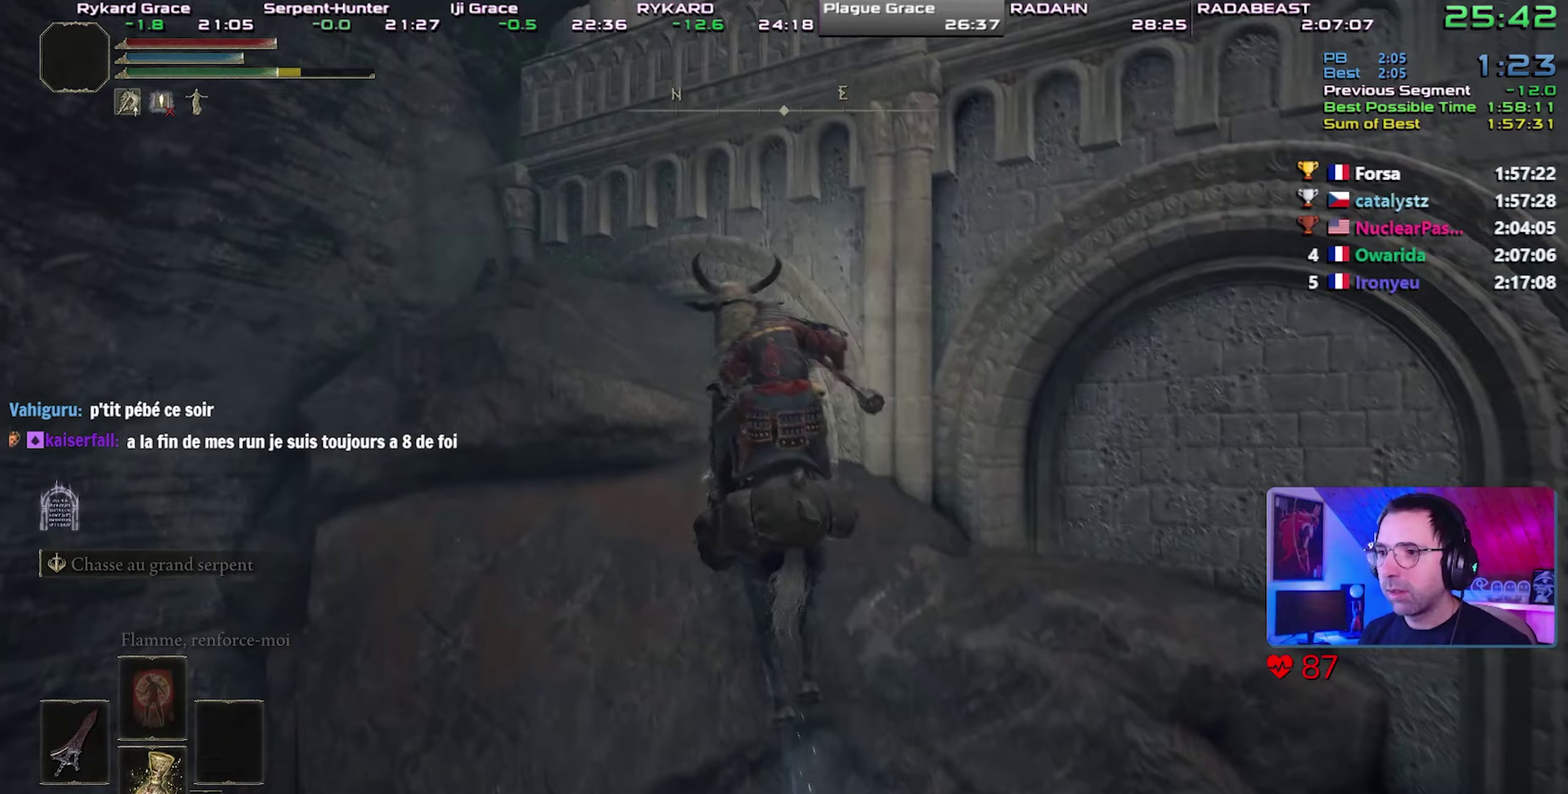
{"buttons": [], "events": [[433, "CROSS", "down"], [500, "CROSS", "up"]]}
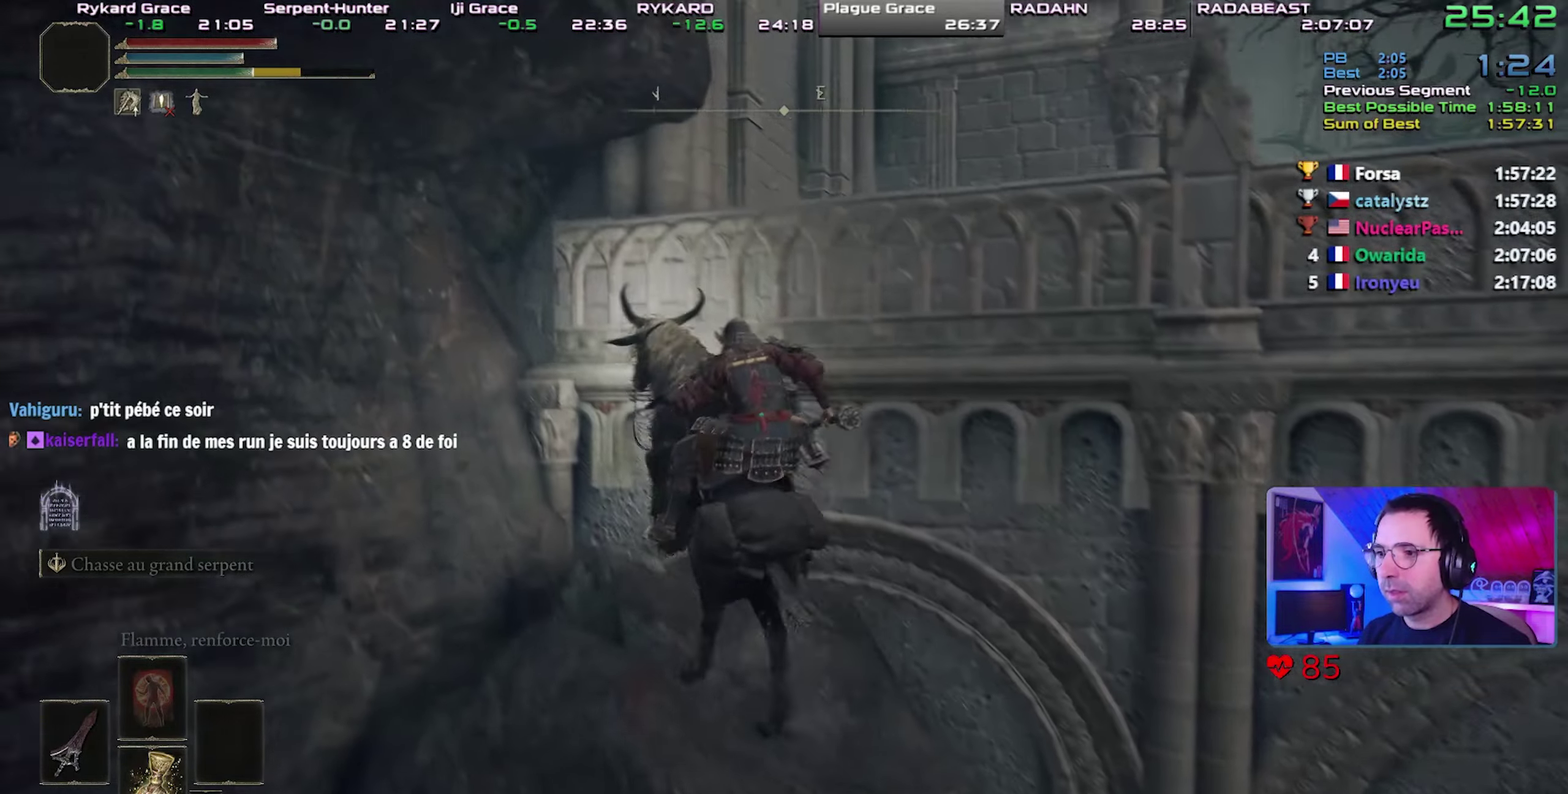
{"buttons": [], "events": []}
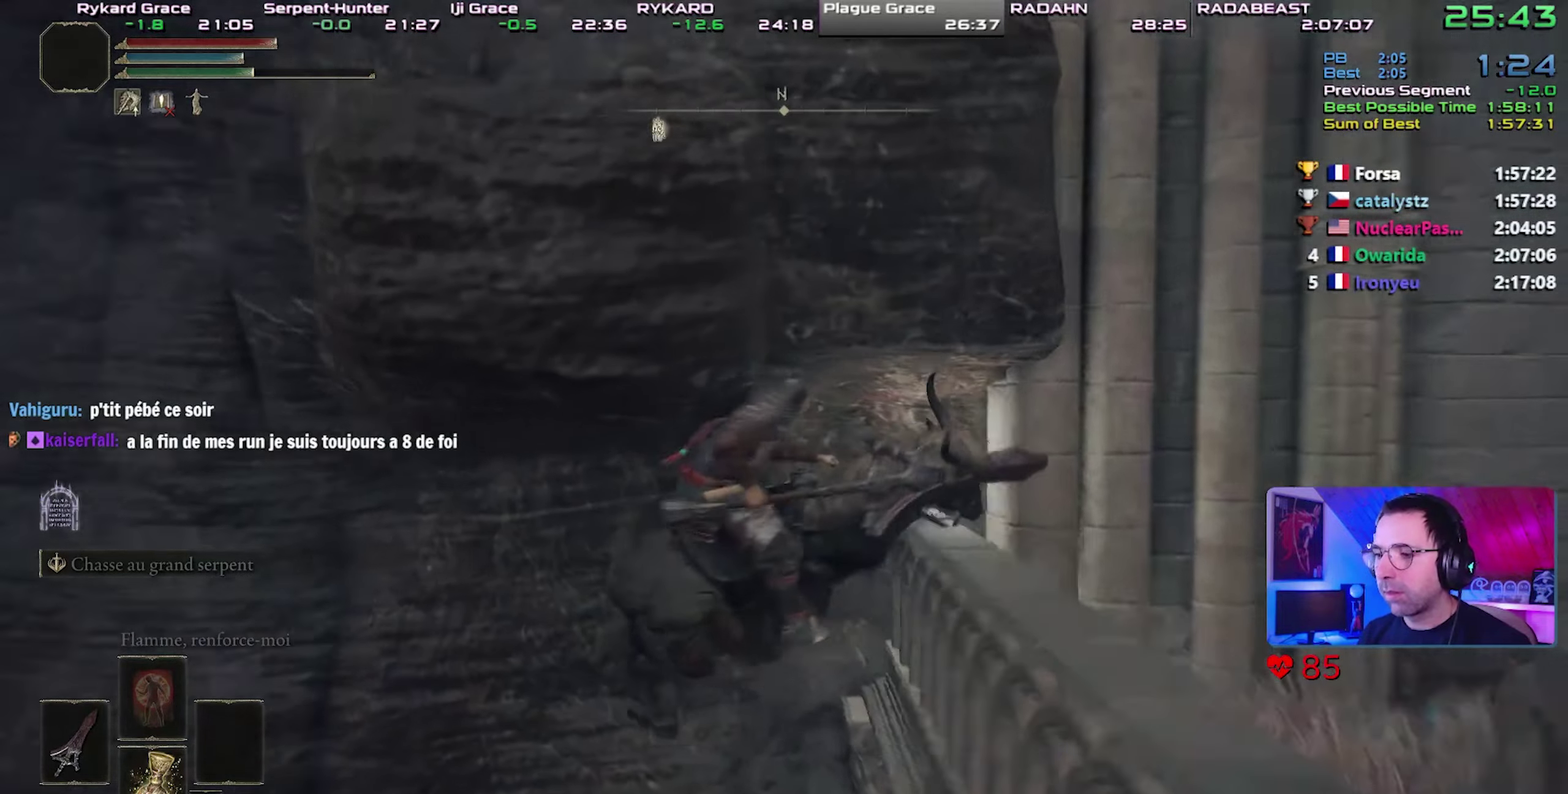
{"buttons": [], "events": [[17, "CROSS", "down"], [167, "CROSS", "up"]]}